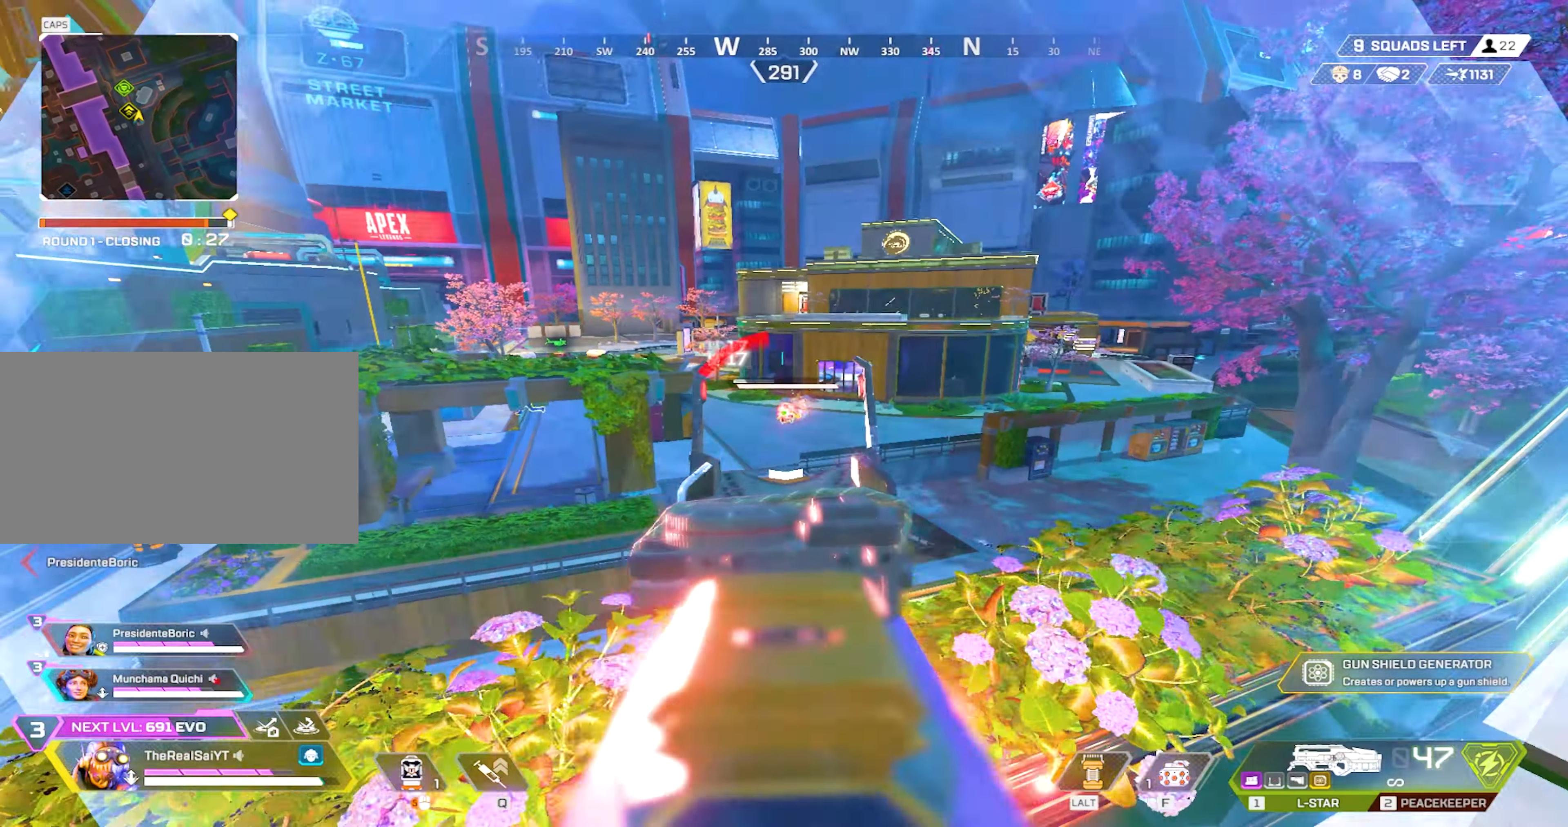
Gameplay with keyboard and mouse; each line is a JSON object with the keys and mouse buttons held at the frame after it. "events" lists presses ("down") and releases ("up") of "1", "2", "3", "4", "5", "a", "alt", "c", "caps_lock", "ctrl", "d", "e", "f", "g", "q", "r", "s", "shift", "space", "t", "tab", "v", "w", "x", "z", "mouse_left", "mouse_wheel" and "mouse_right" between this image and that frame as [ms after this image, input, new state], when the widget could be followed in between. "mouse_left", "mouse_wheel", "mouse_right" = the "left", "wheel", "right" buttons of the "mouse" list. No other keys are recorded. "wheel" means that the mouse wheel is clicked or scrolled. Not read: mouse_move.
{"keys": ["d"], "mouse": ["left", "right"], "events": [[250, "w", "down"], [350, "w", "up"]]}
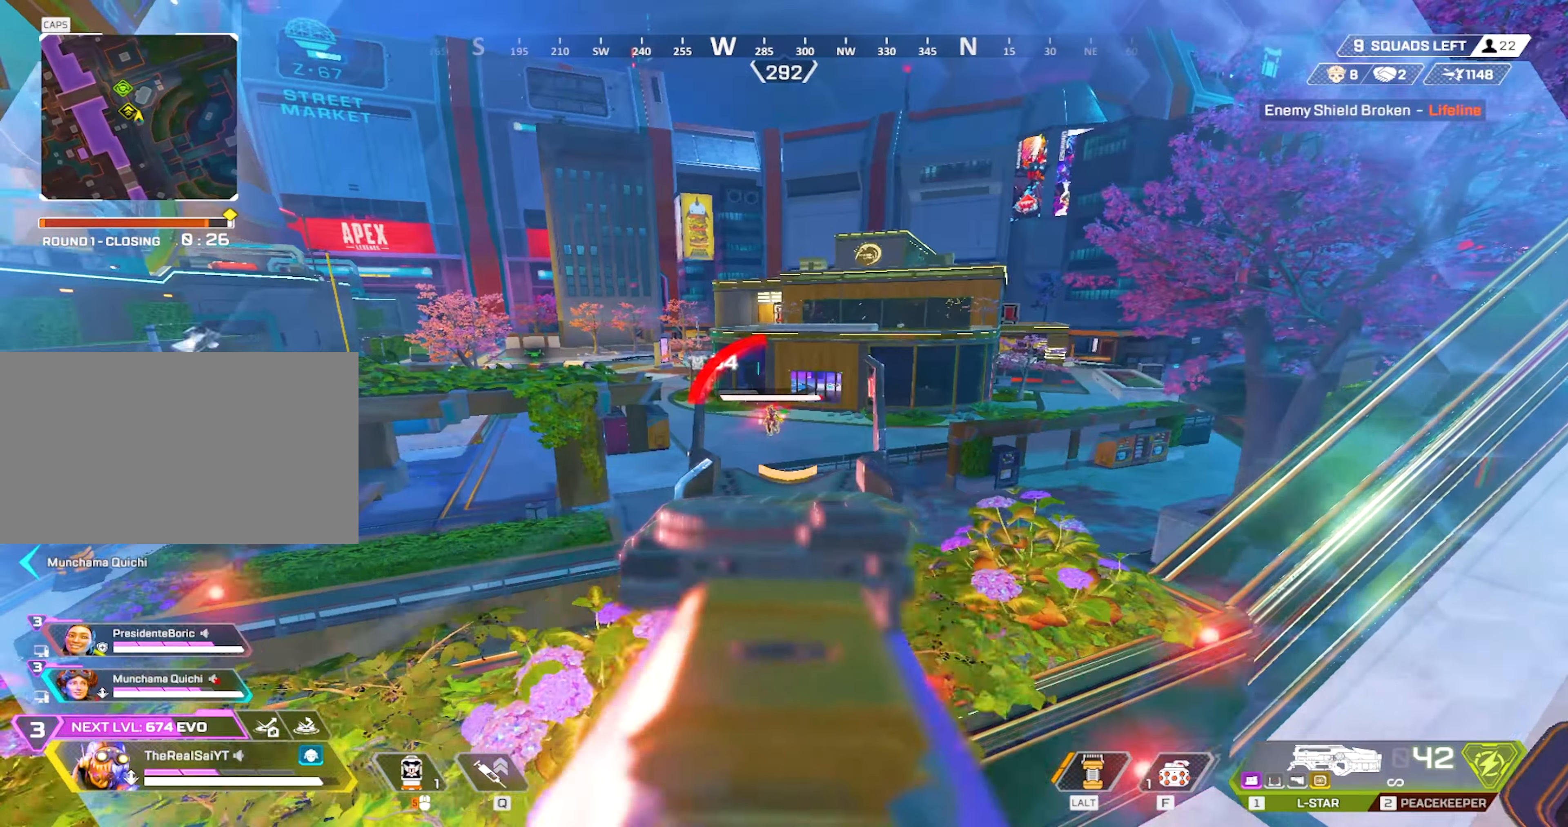
{"keys": ["a", "s"], "mouse": ["left", "right"], "events": [[83, "a", "down"], [183, "d", "up"], [300, "s", "down"], [350, "d", "down"], [400, "d", "up"]]}
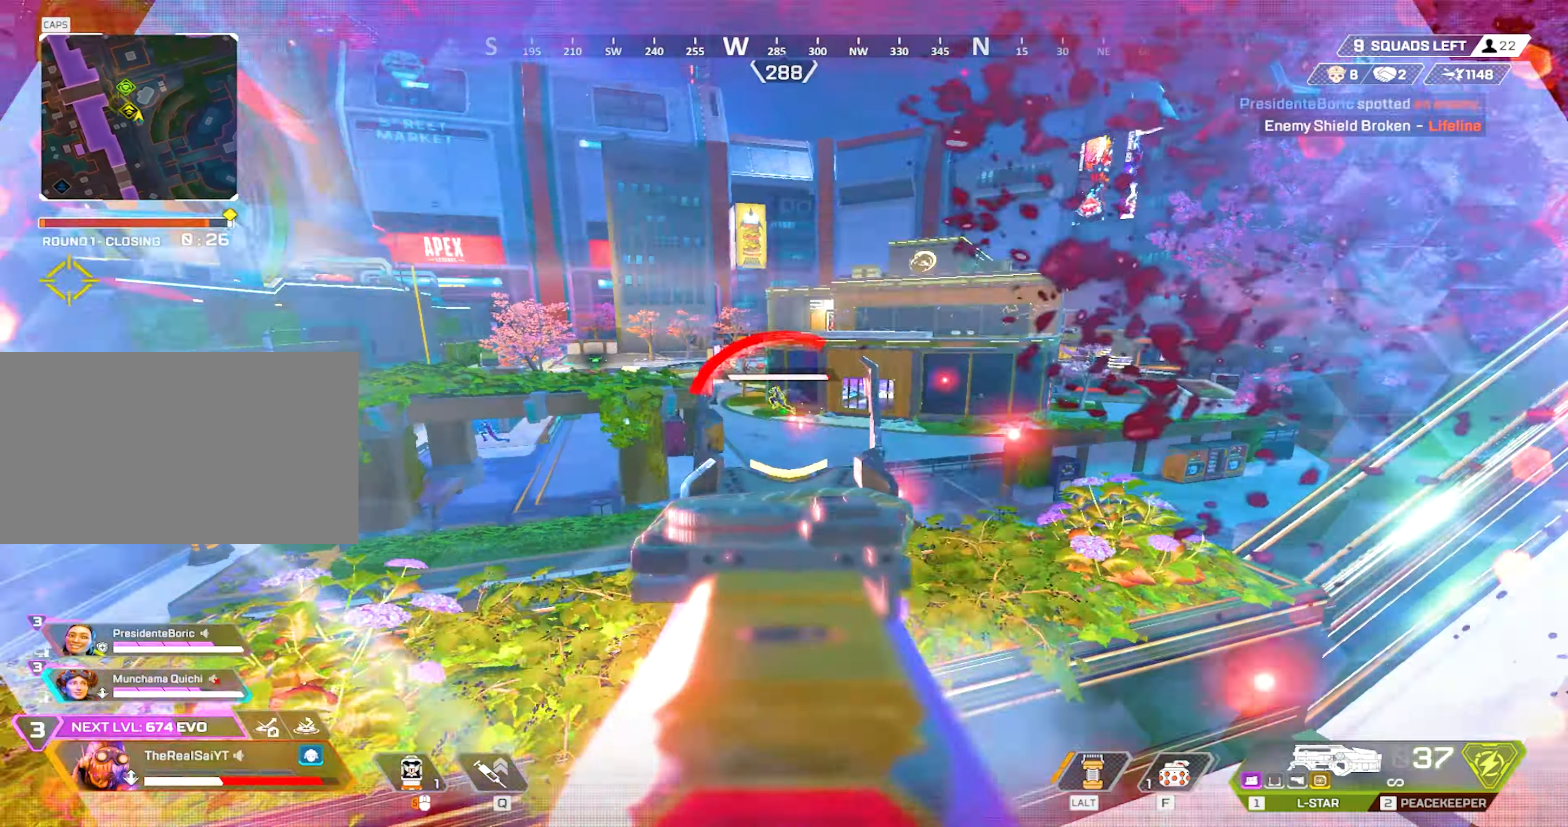
{"keys": ["3", "w"], "mouse": [], "events": [[50, "s", "up"], [50, "shift", "down"], [100, "mouse_left", "up"], [100, "mouse_right", "up"], [183, "w", "down"], [383, "3", "down"], [383, "a", "up"], [433, "shift", "up"]]}
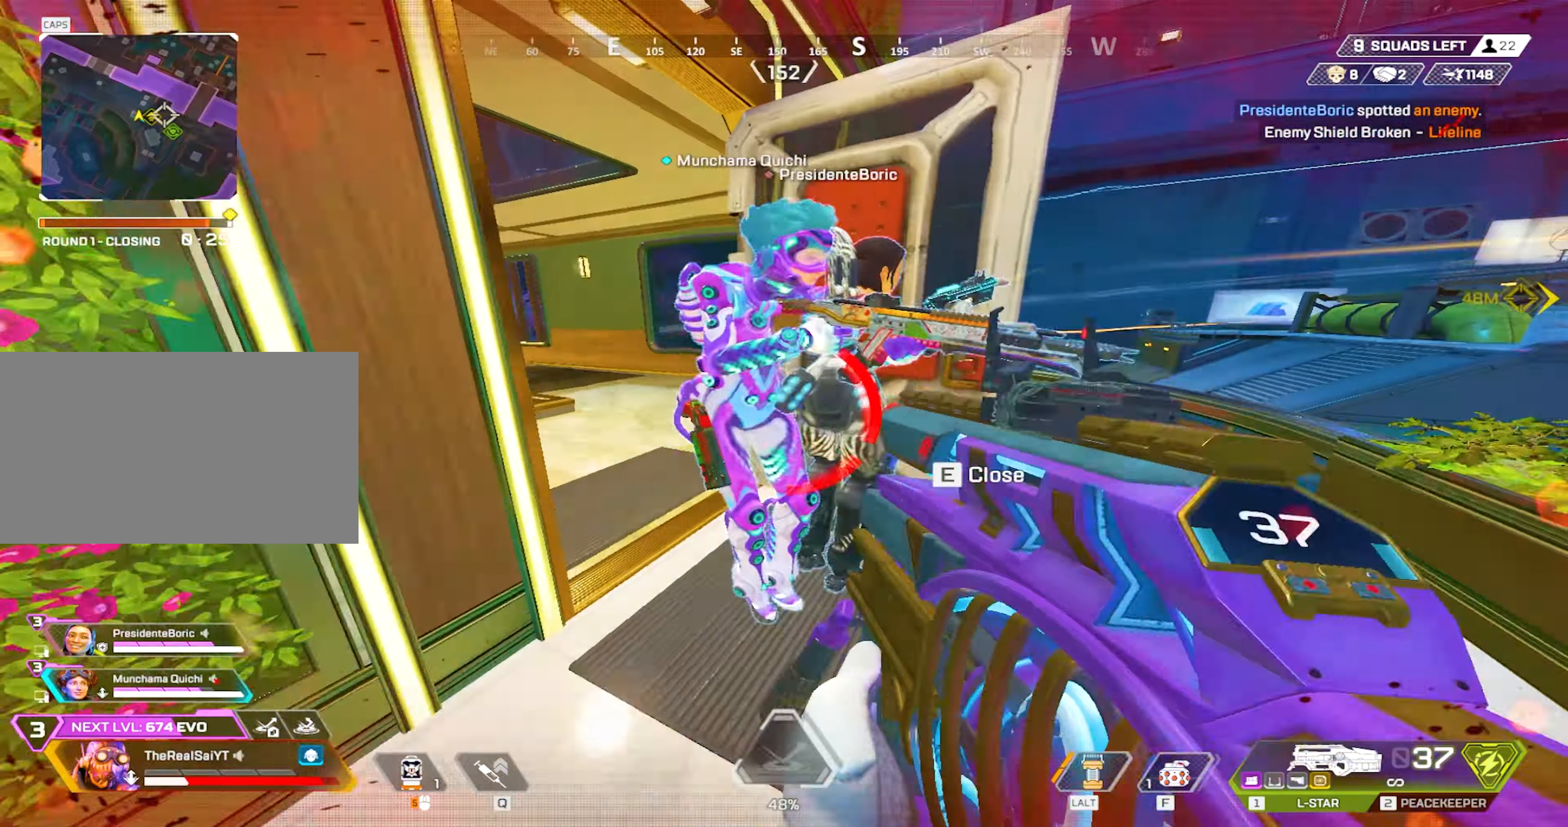
{"keys": ["w"], "mouse": [], "events": [[17, "3", "up"], [333, "e", "down"], [450, "e", "up"]]}
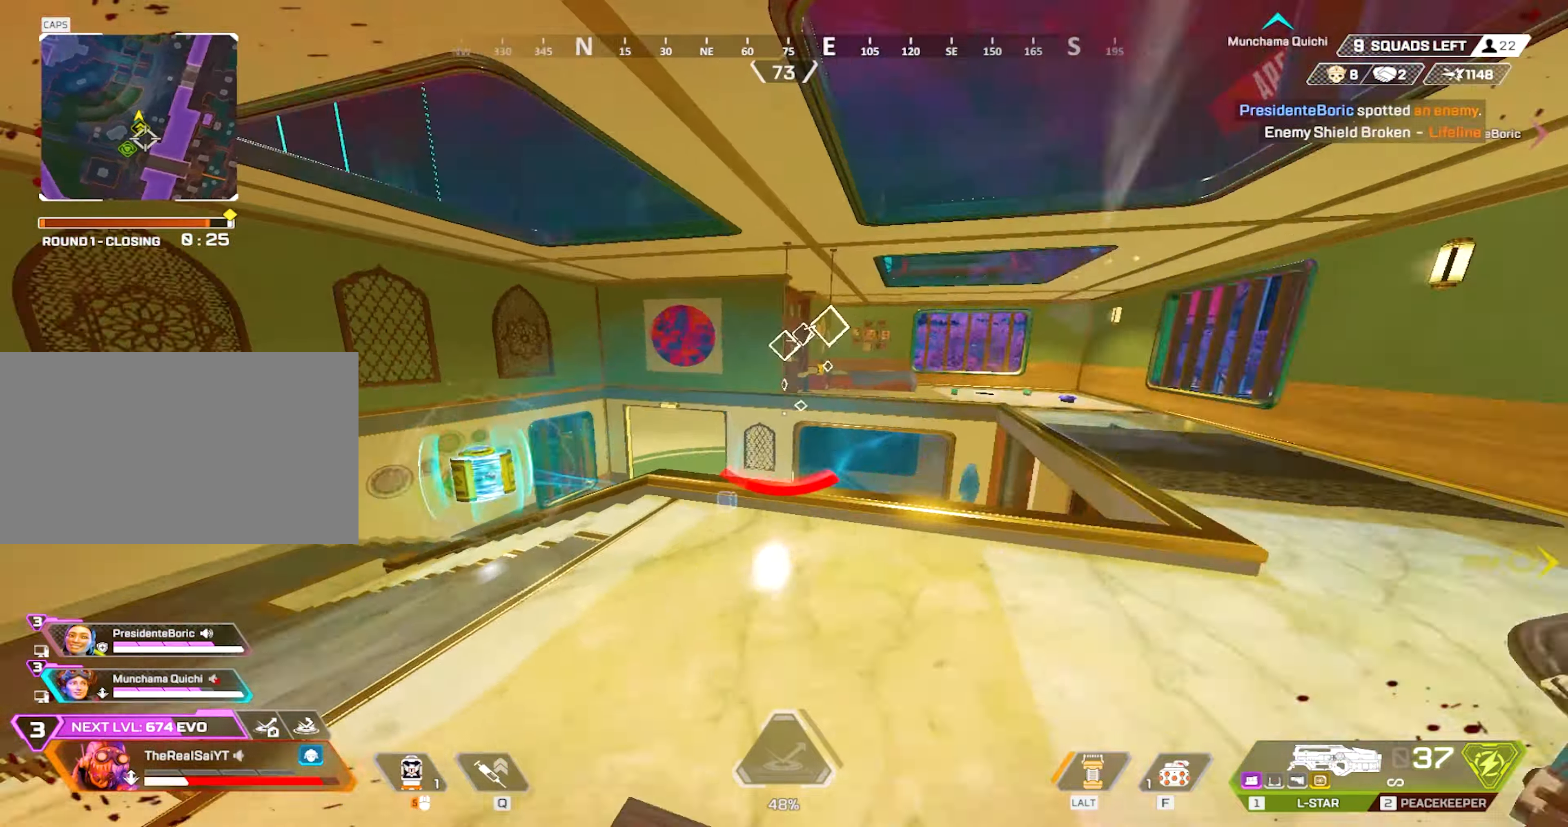
{"keys": ["d", "s"], "mouse": [], "events": [[267, "shift", "down"], [317, "a", "down"], [317, "shift", "up"], [350, "w", "up"], [450, "d", "down"], [500, "a", "up"], [500, "s", "down"]]}
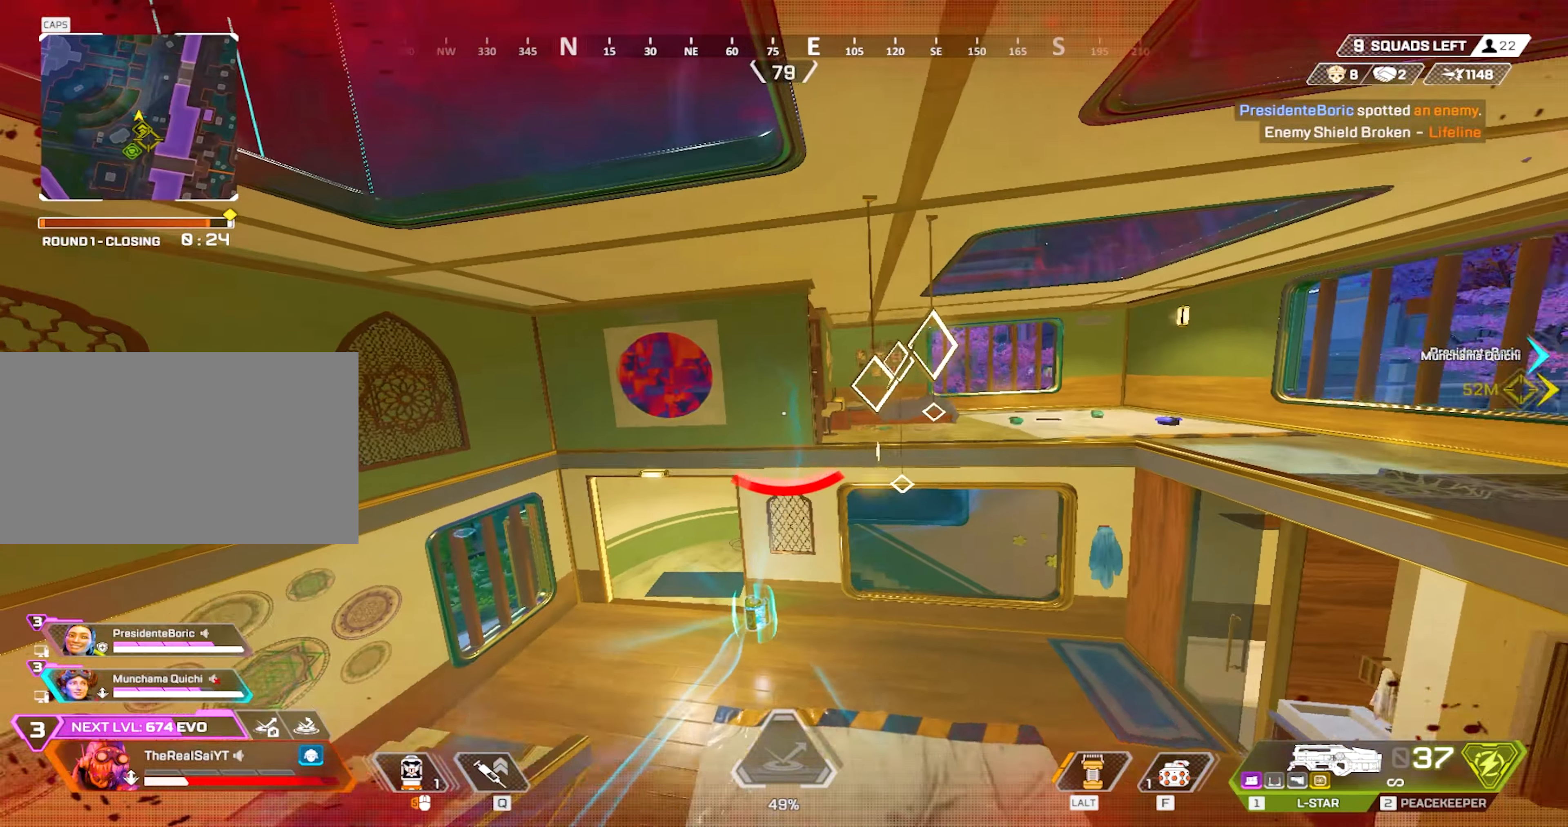
{"keys": ["d"], "mouse": [], "events": [[283, "s", "up"]]}
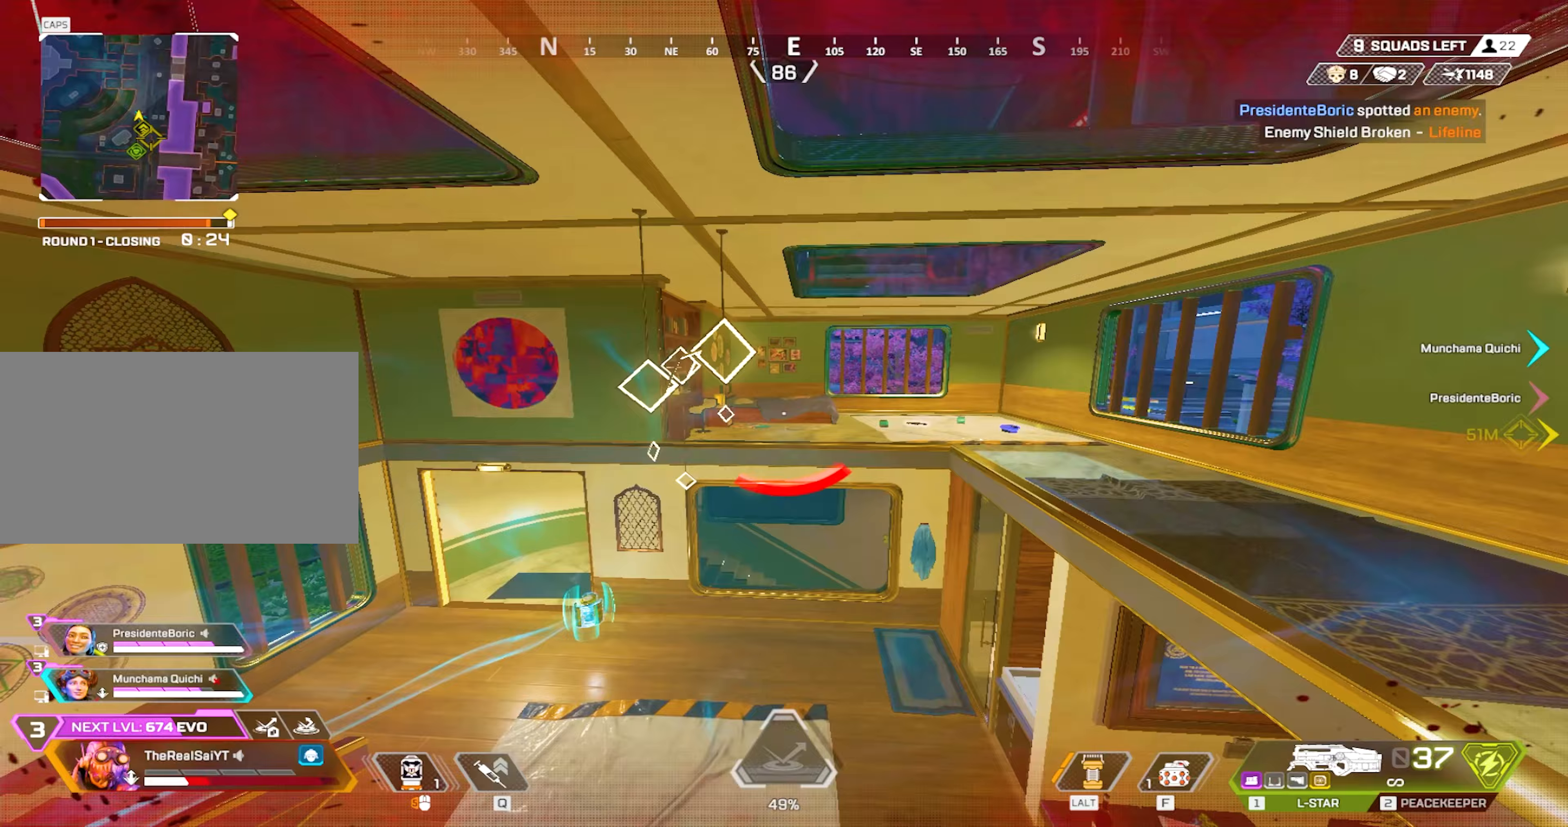
{"keys": ["a", "s"], "mouse": [], "events": [[350, "s", "down"], [400, "d", "up"], [450, "a", "down"]]}
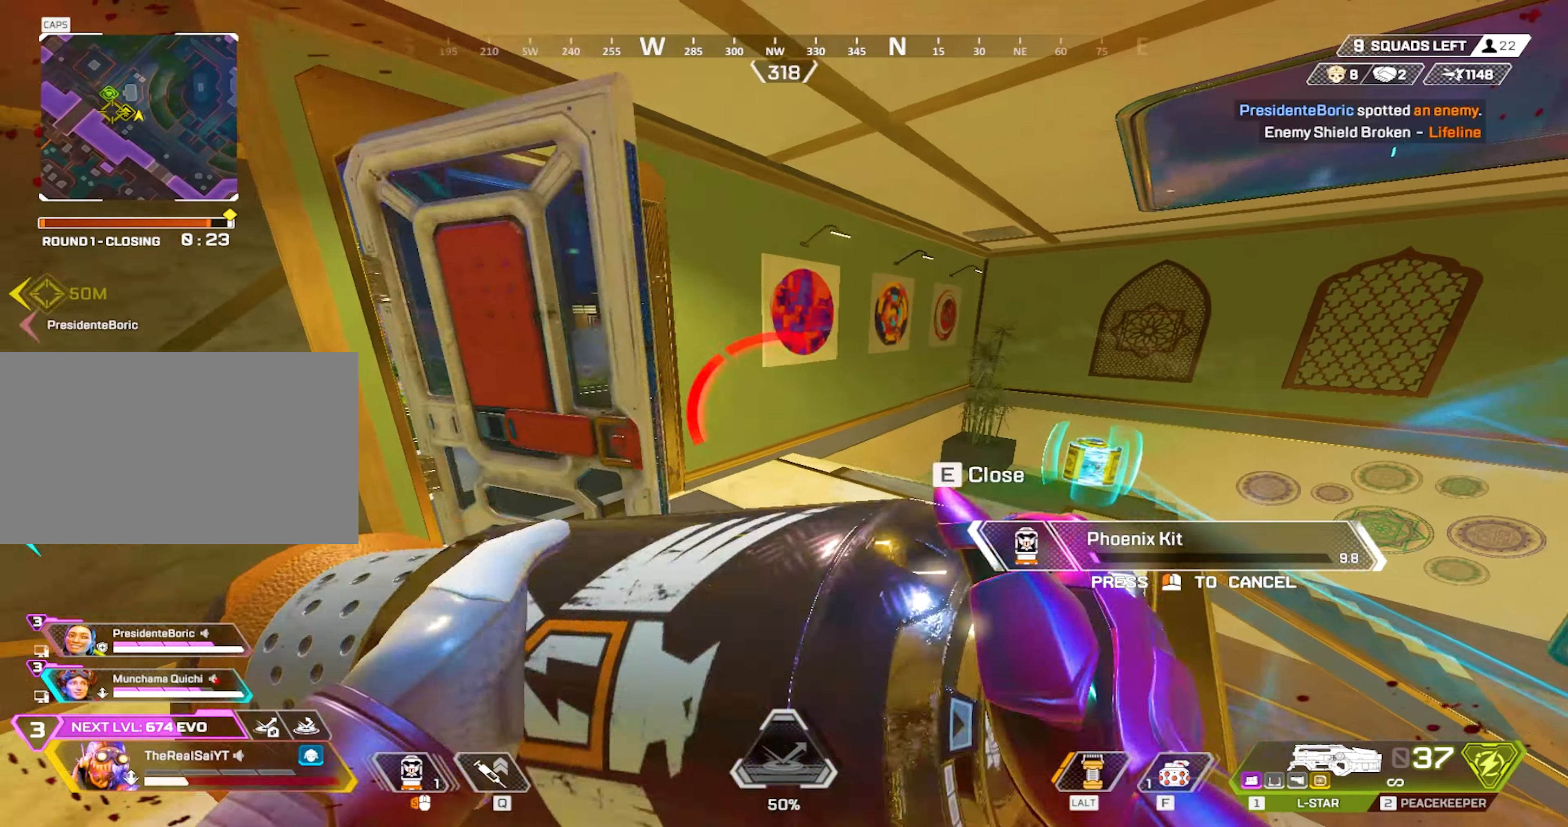
{"keys": ["a", "w"], "mouse": [], "events": [[33, "s", "up"], [317, "w", "down"]]}
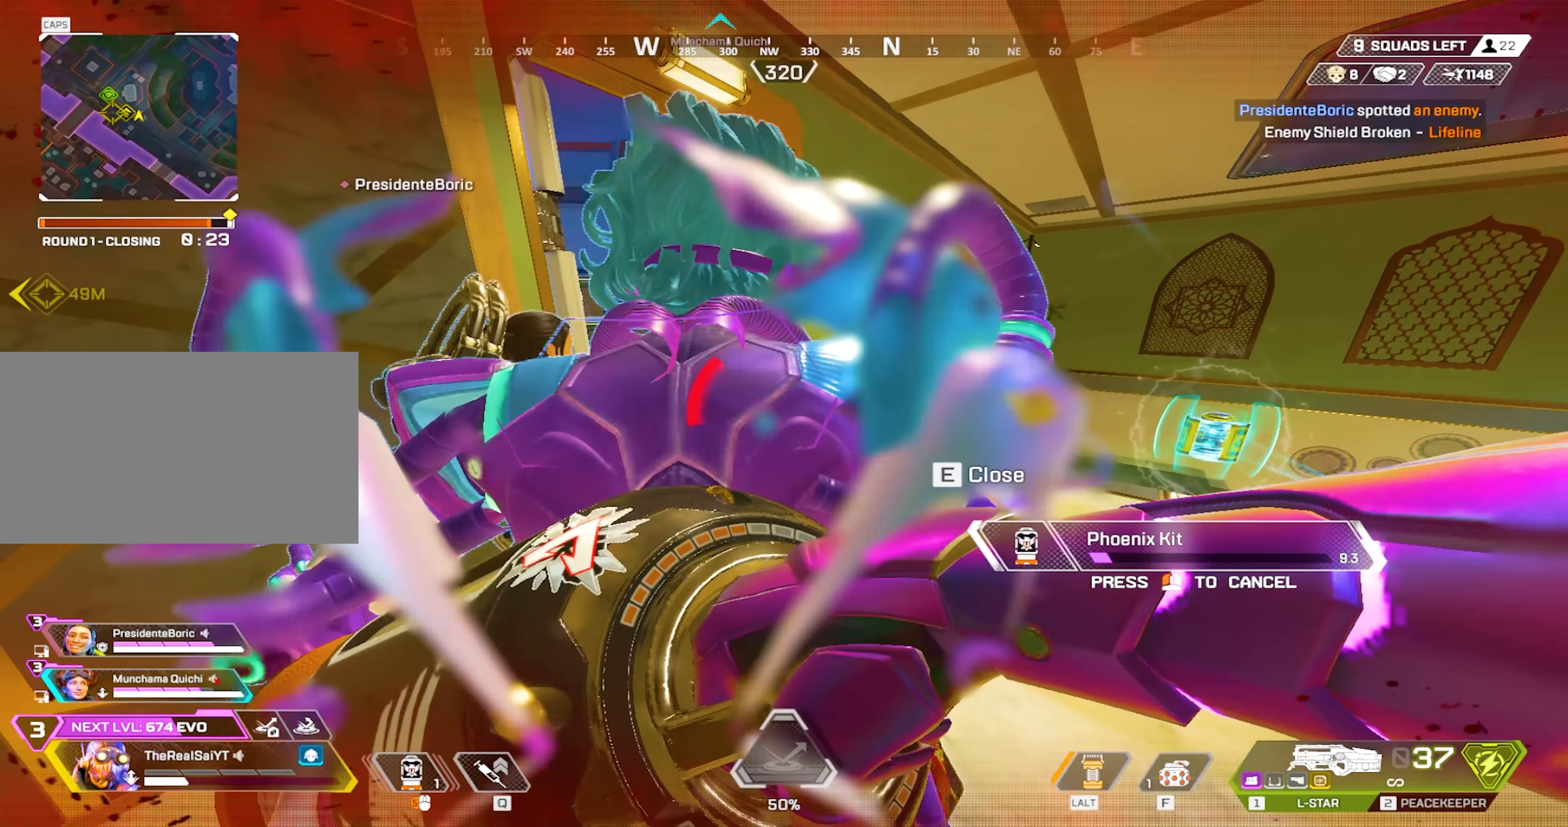
{"keys": ["a", "s"], "mouse": [], "events": [[133, "w", "up"], [383, "s", "down"]]}
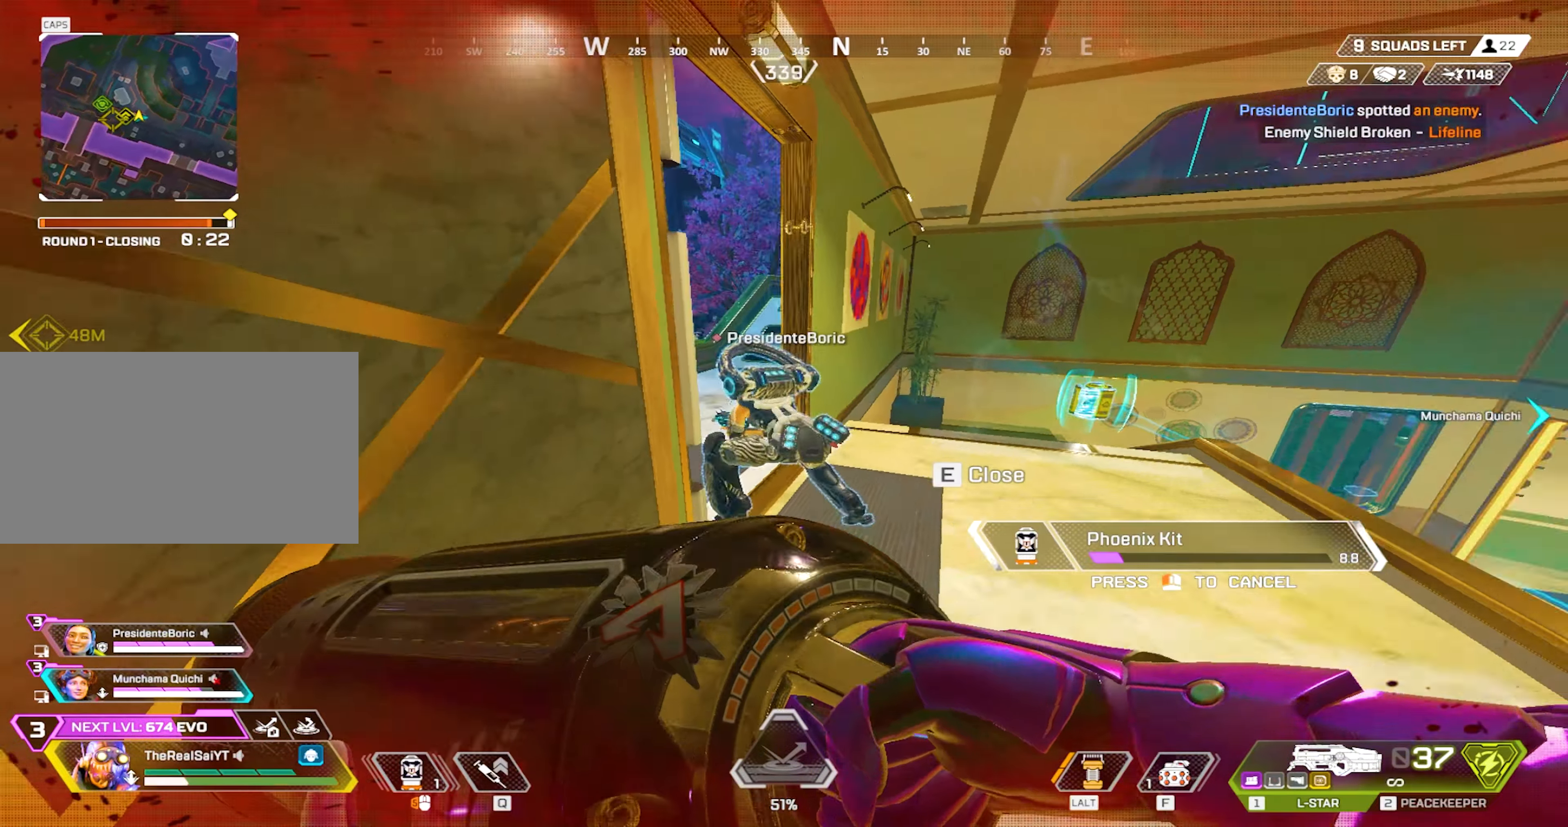
{"keys": ["s", "shift"], "mouse": [], "events": [[200, "shift", "down"], [483, "a", "up"]]}
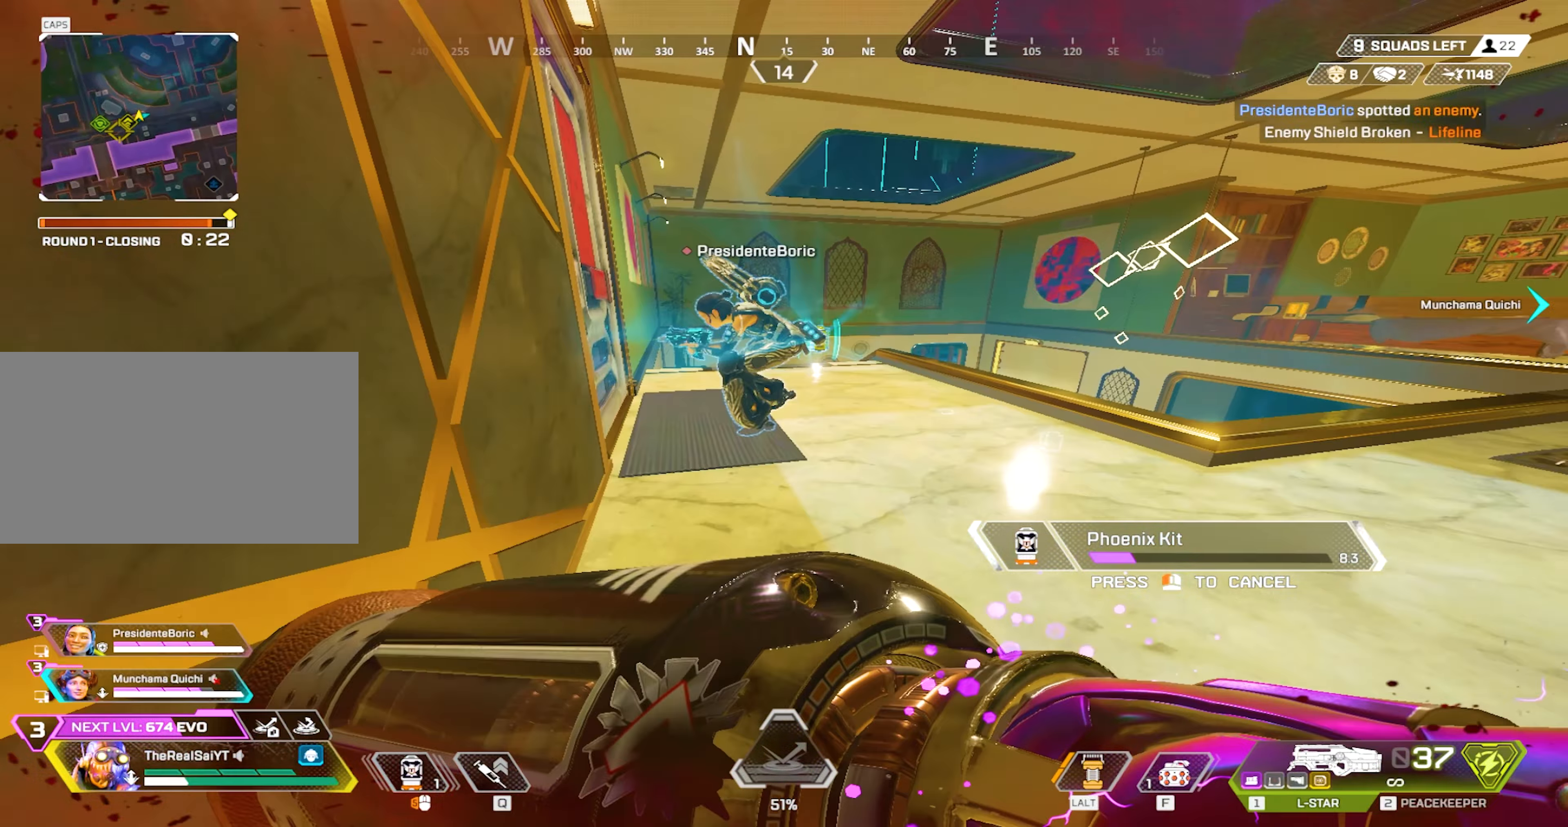
{"keys": ["shift"], "mouse": [], "events": [[133, "s", "up"]]}
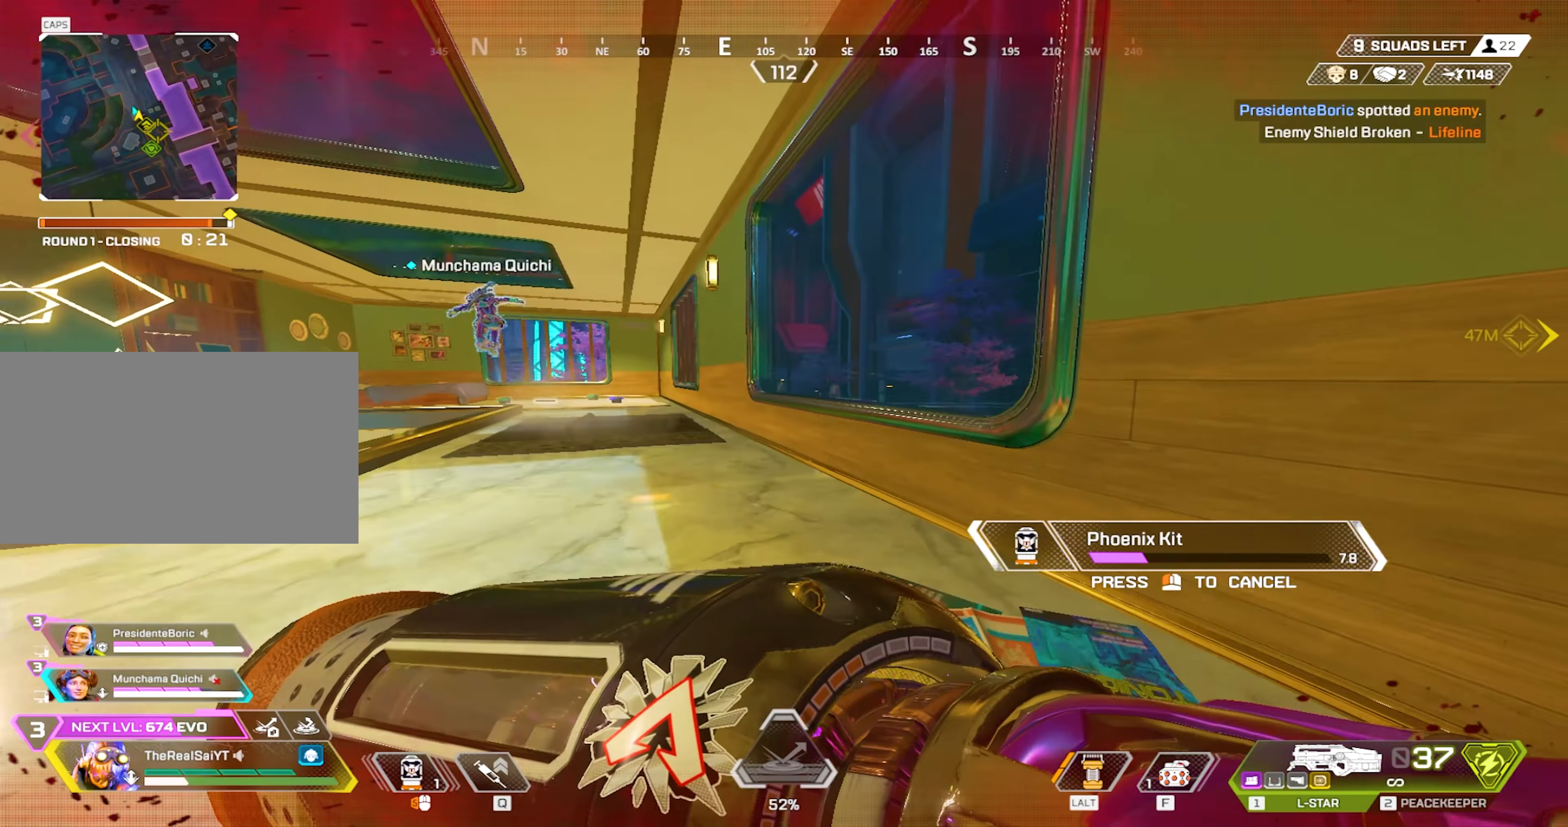
{"keys": ["shift"], "mouse": [], "events": [[50, "d", "down"], [417, "d", "up"]]}
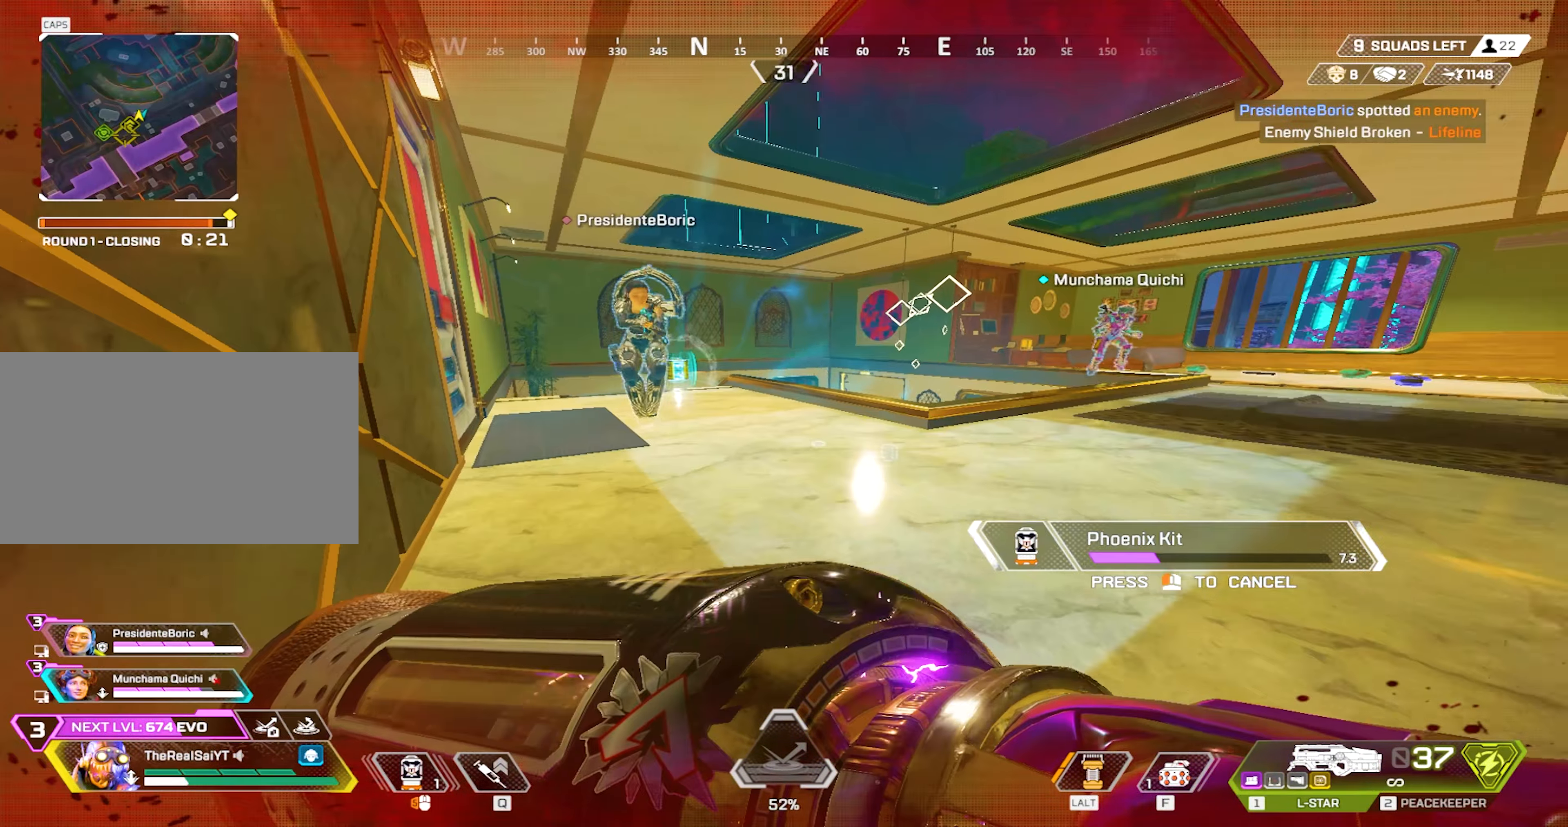
{"keys": ["shift", "w"], "mouse": [], "events": [[400, "a", "down"], [400, "w", "down"], [483, "a", "up"]]}
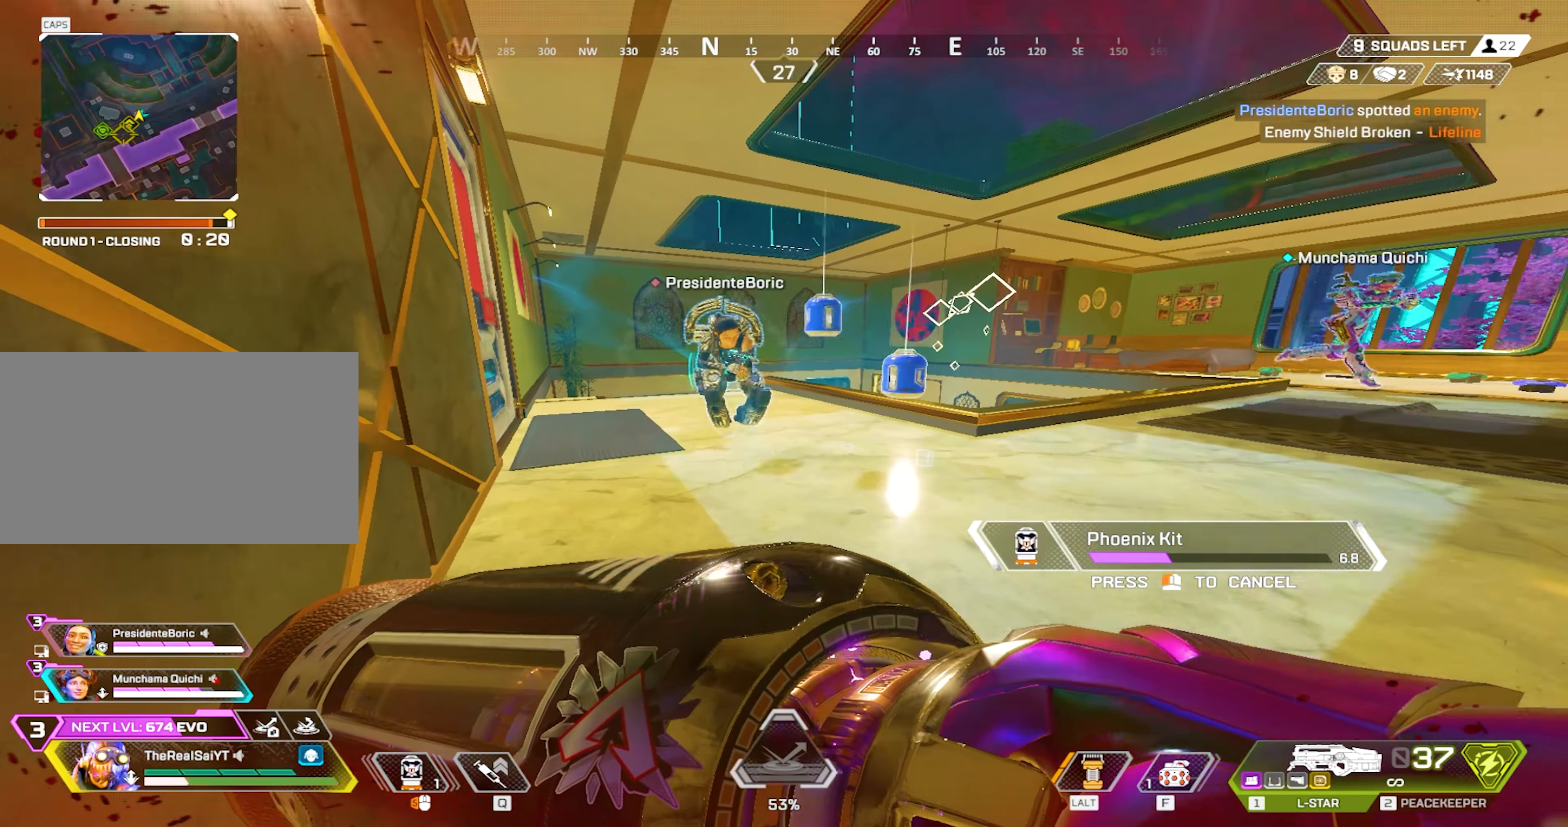
{"keys": ["w"], "mouse": [], "events": [[33, "shift", "up"]]}
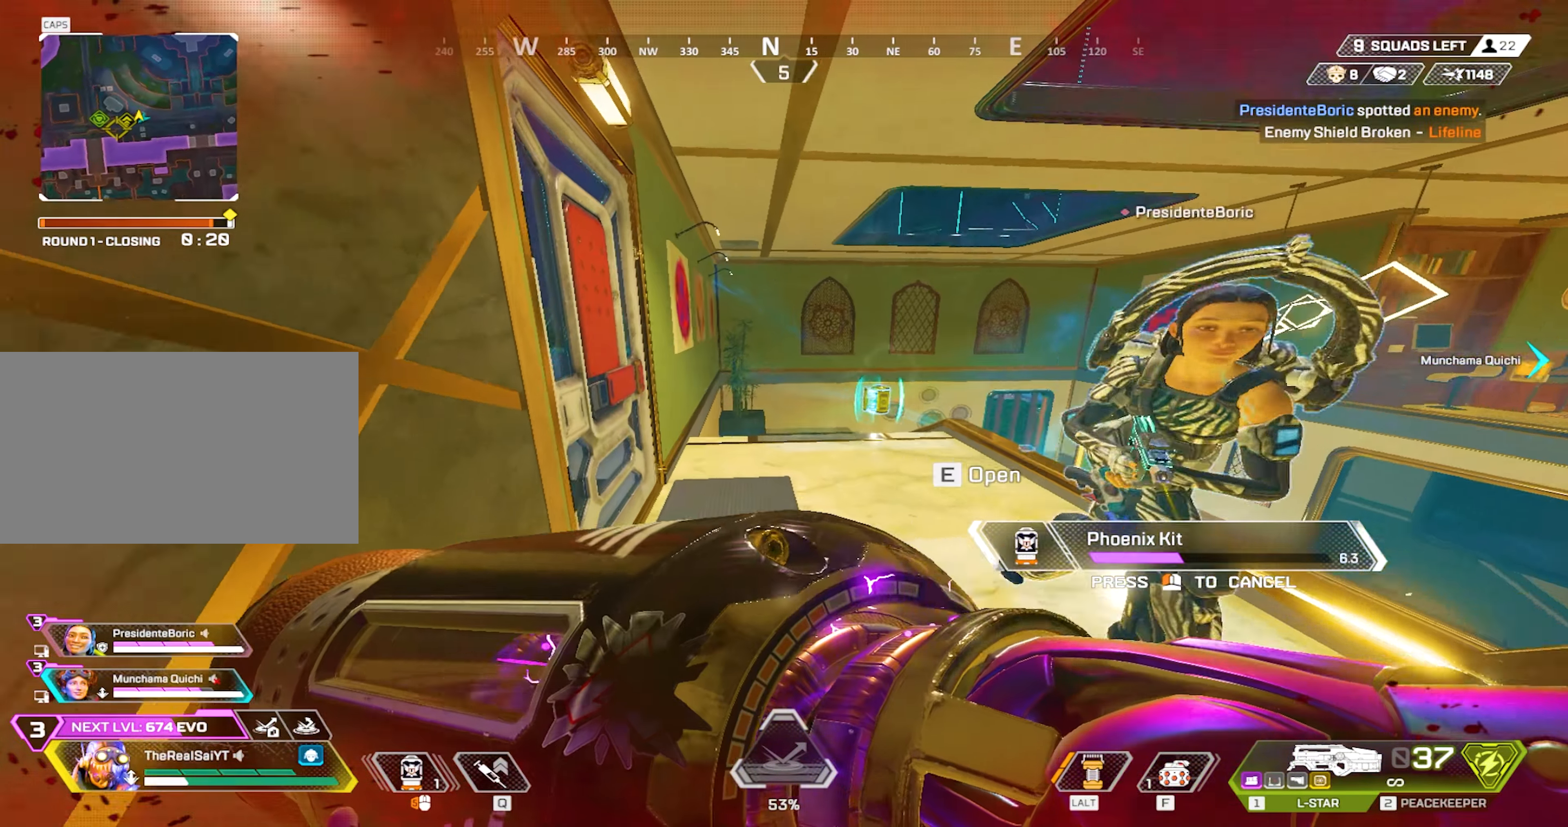
{"keys": ["w"], "mouse": [], "events": []}
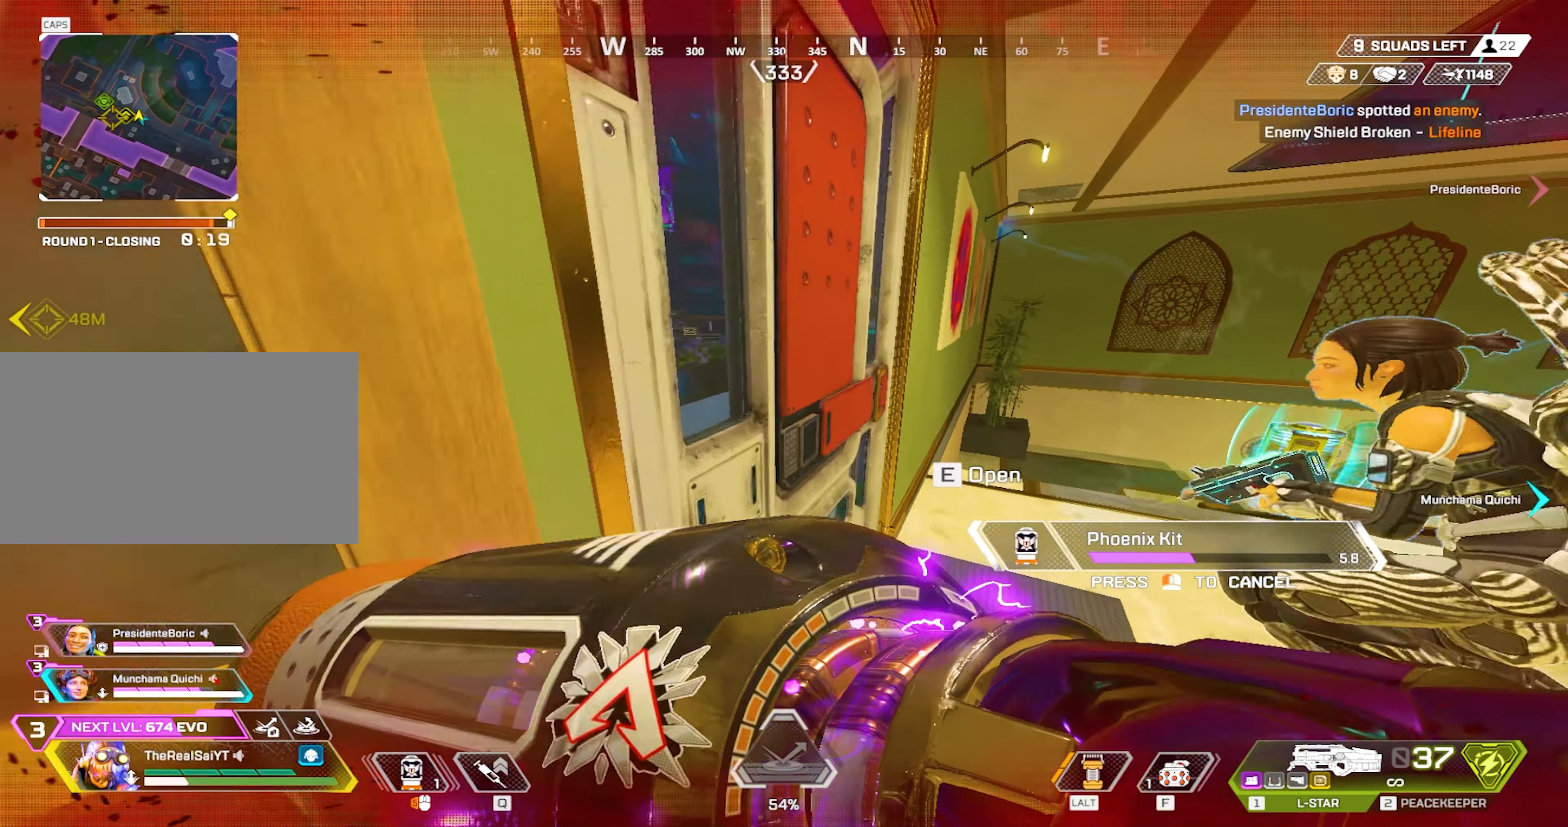
{"keys": ["shift", "w"], "mouse": [], "events": [[100, "shift", "down"]]}
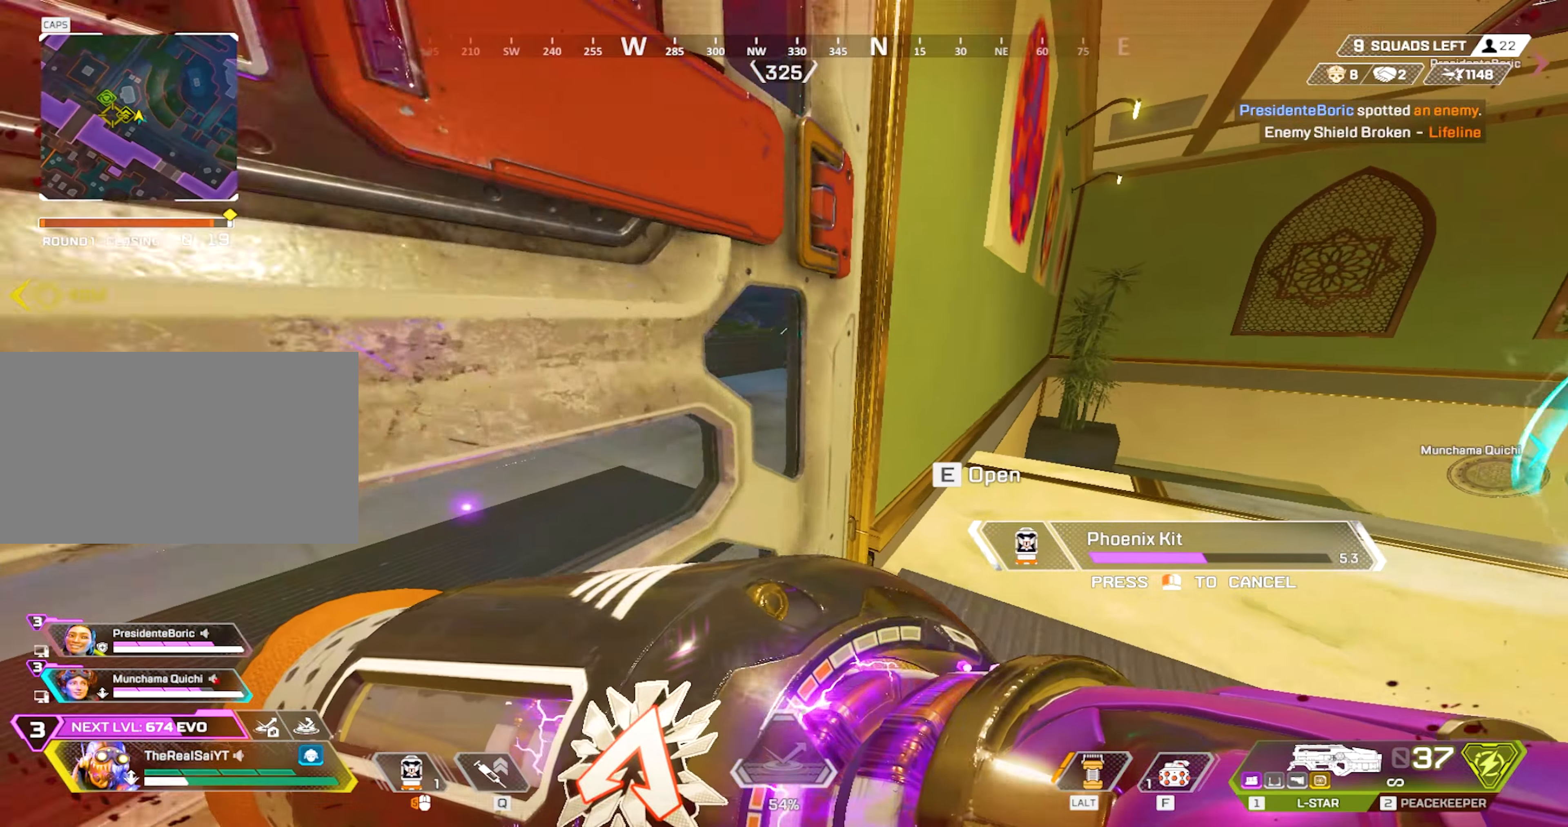
{"keys": ["shift"], "mouse": [], "events": [[117, "a", "down"], [267, "a", "up"], [267, "w", "up"]]}
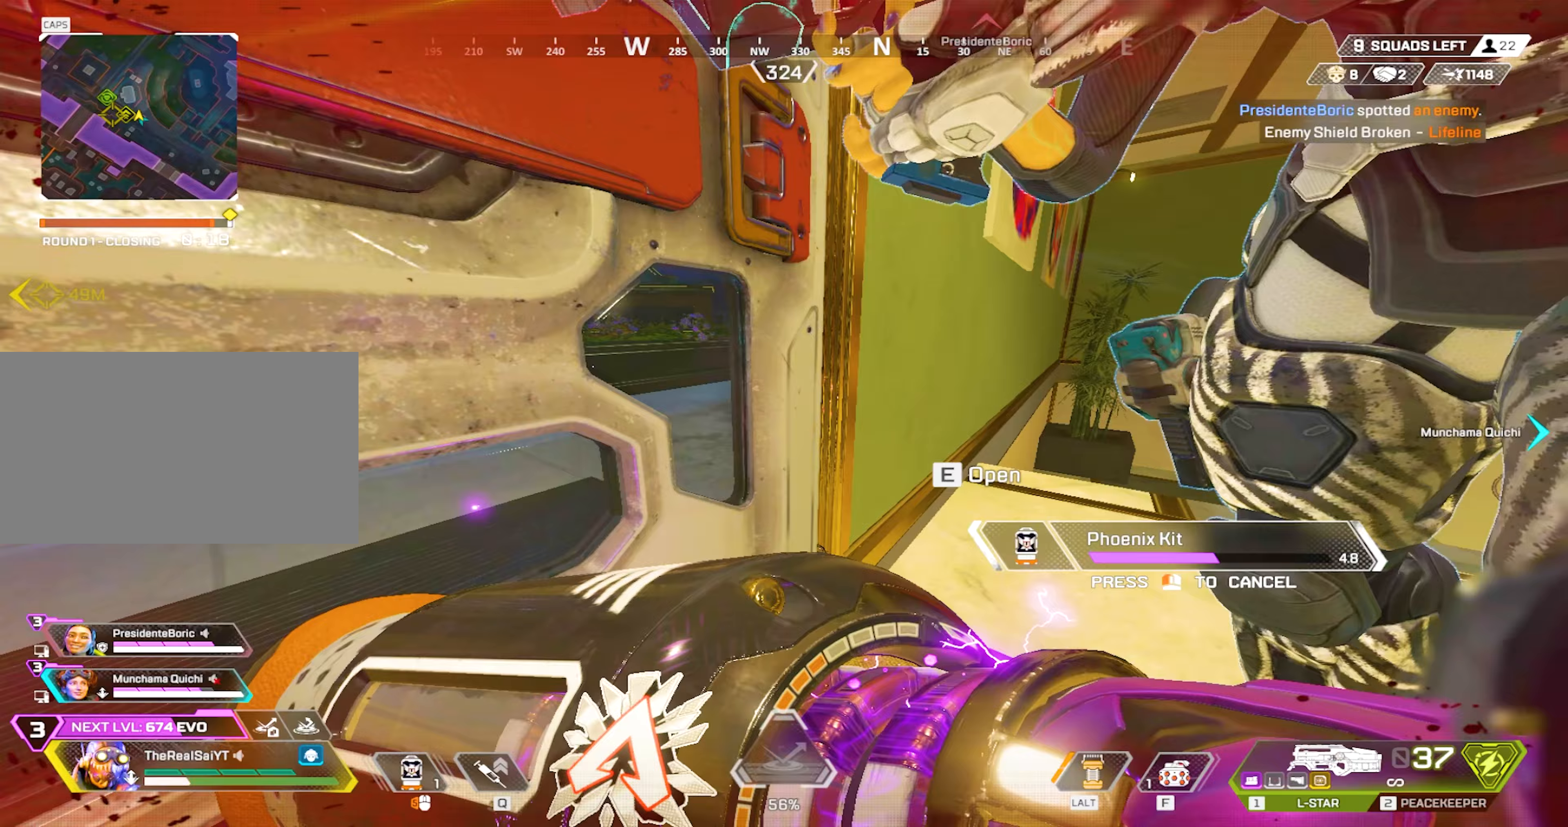
{"keys": ["shift"], "mouse": [], "events": [[100, "a", "down"], [283, "a", "up"]]}
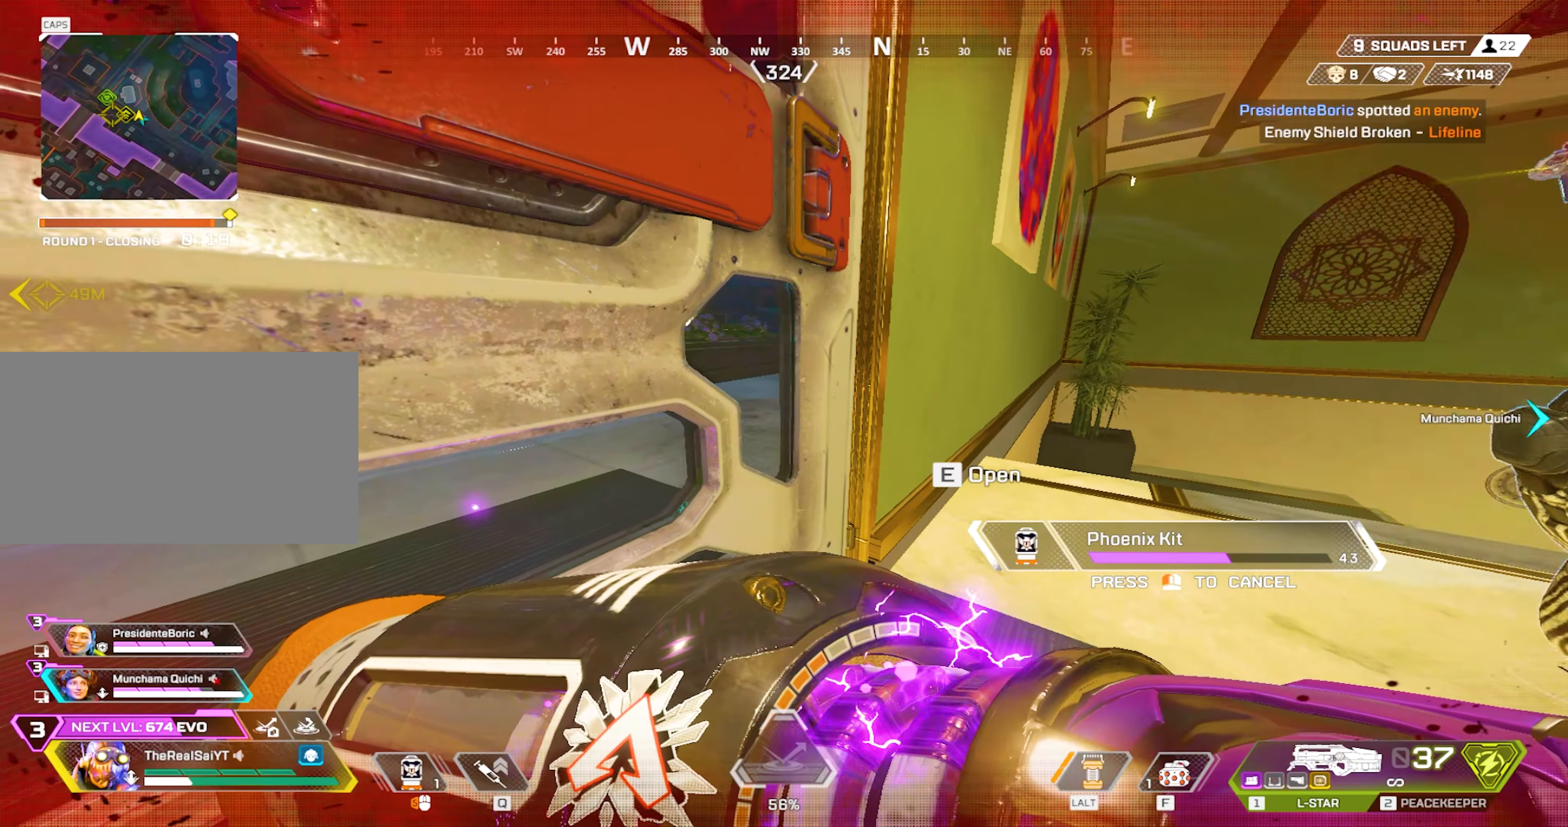
{"keys": ["shift"], "mouse": [], "events": []}
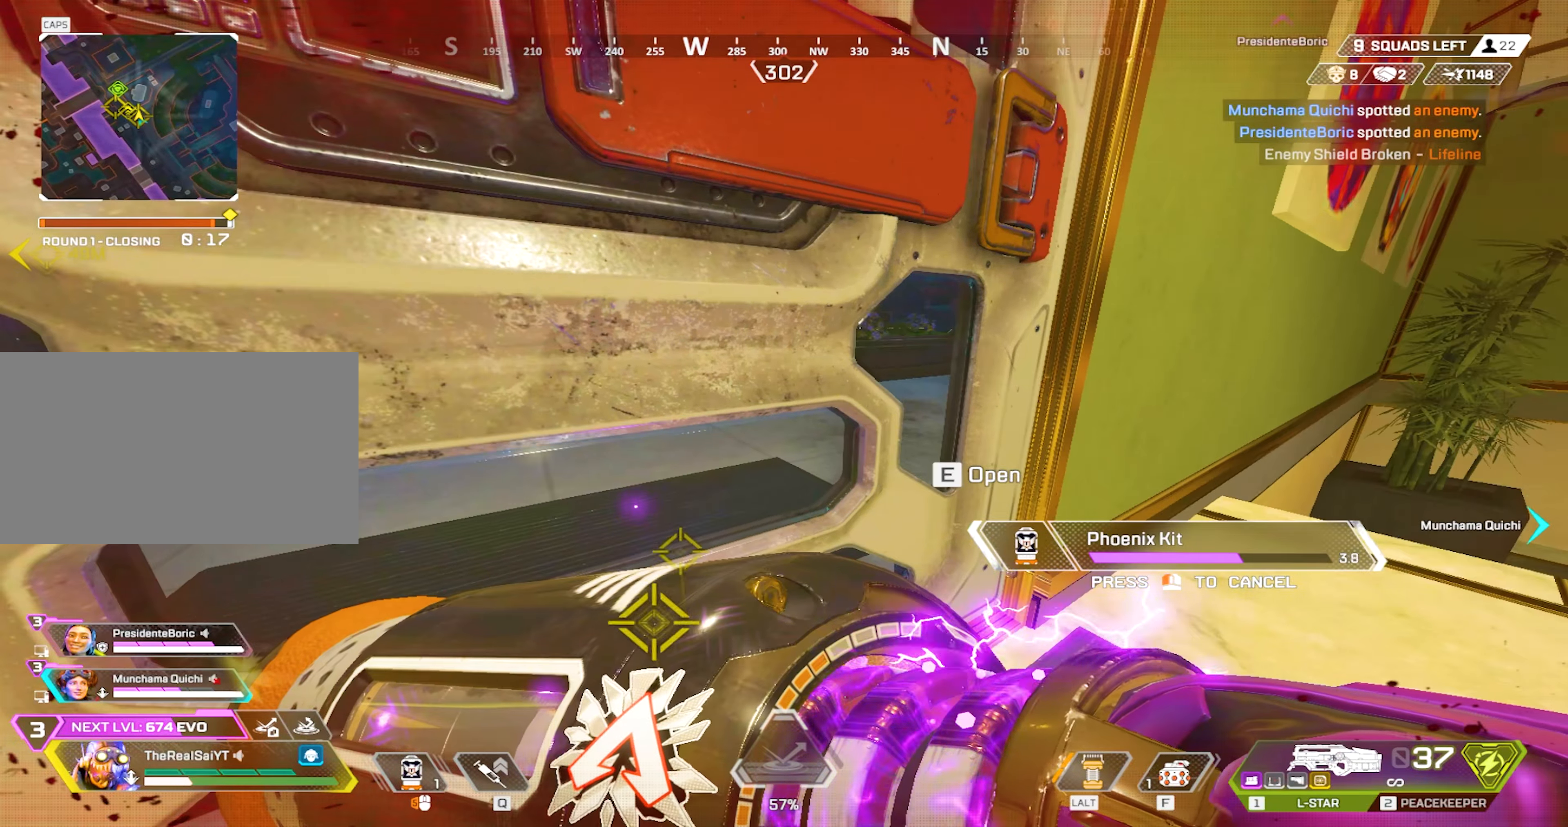
{"keys": ["shift"], "mouse": [], "events": []}
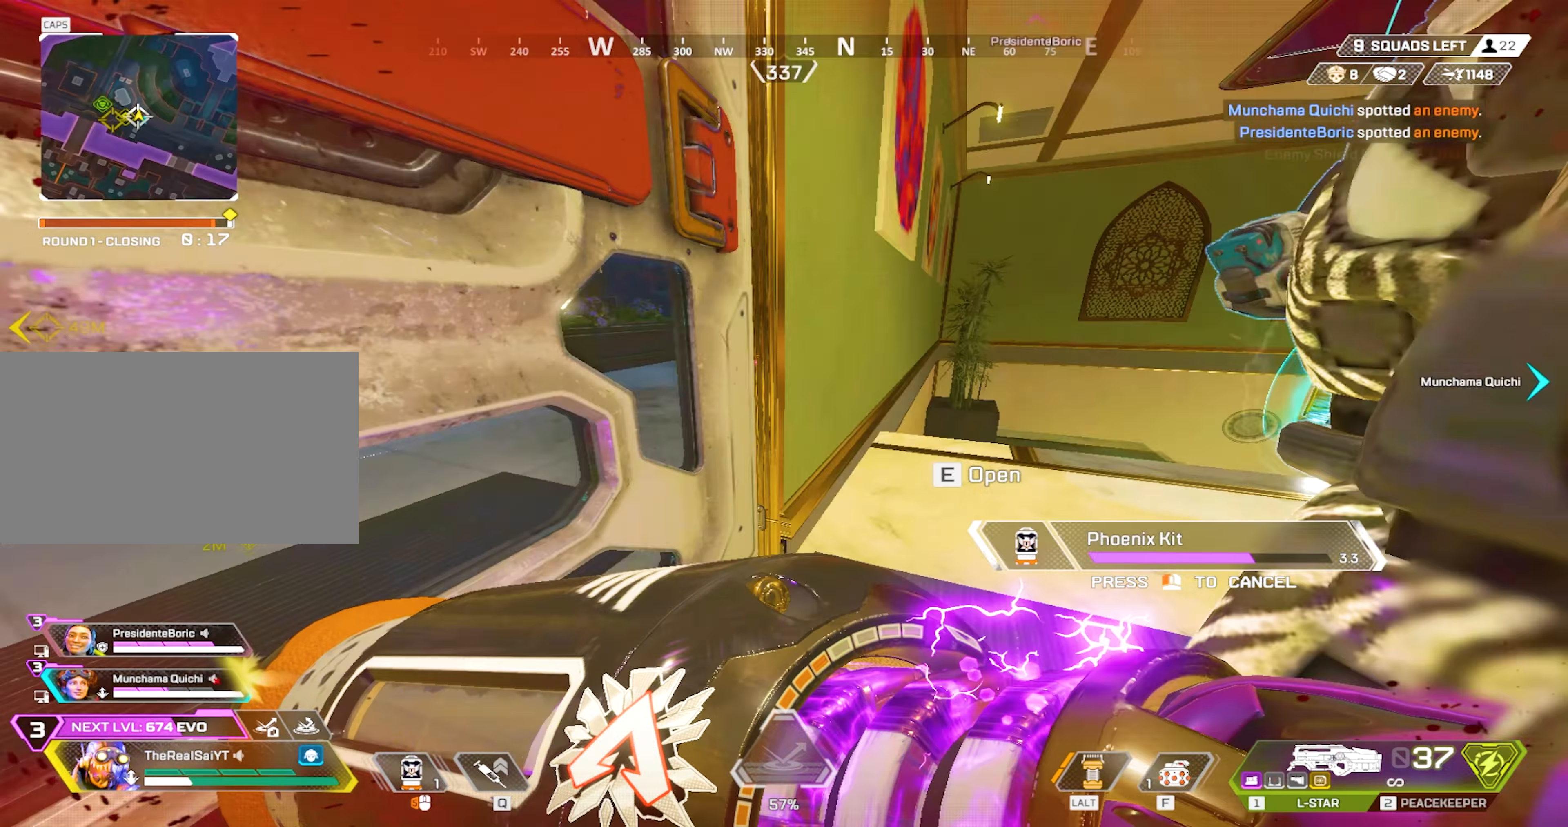
{"keys": ["shift"], "mouse": [], "events": []}
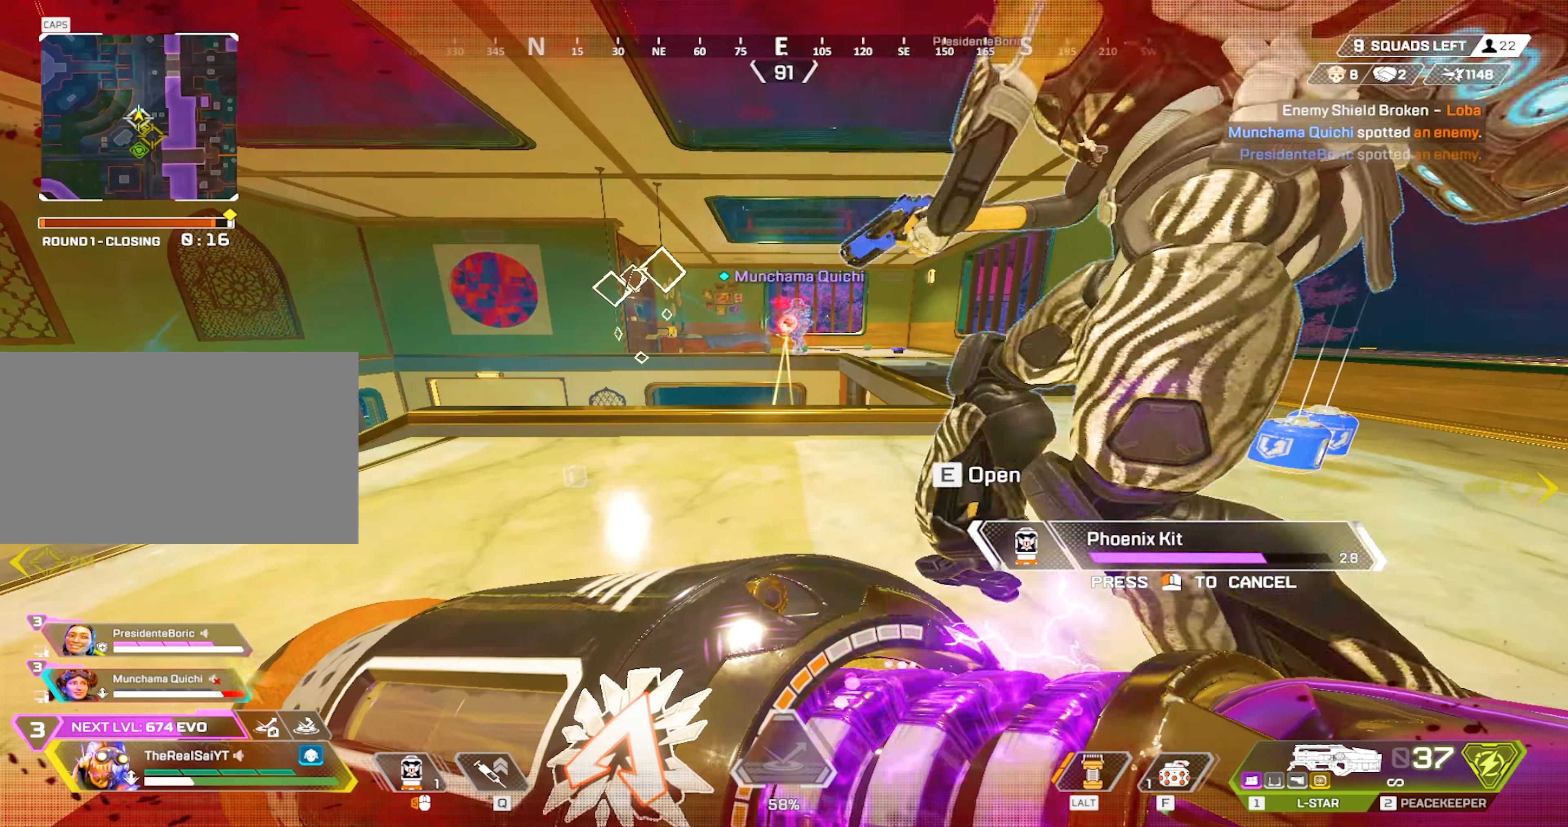
{"keys": ["shift"], "mouse": [], "events": [[100, "d", "down"], [383, "d", "up"]]}
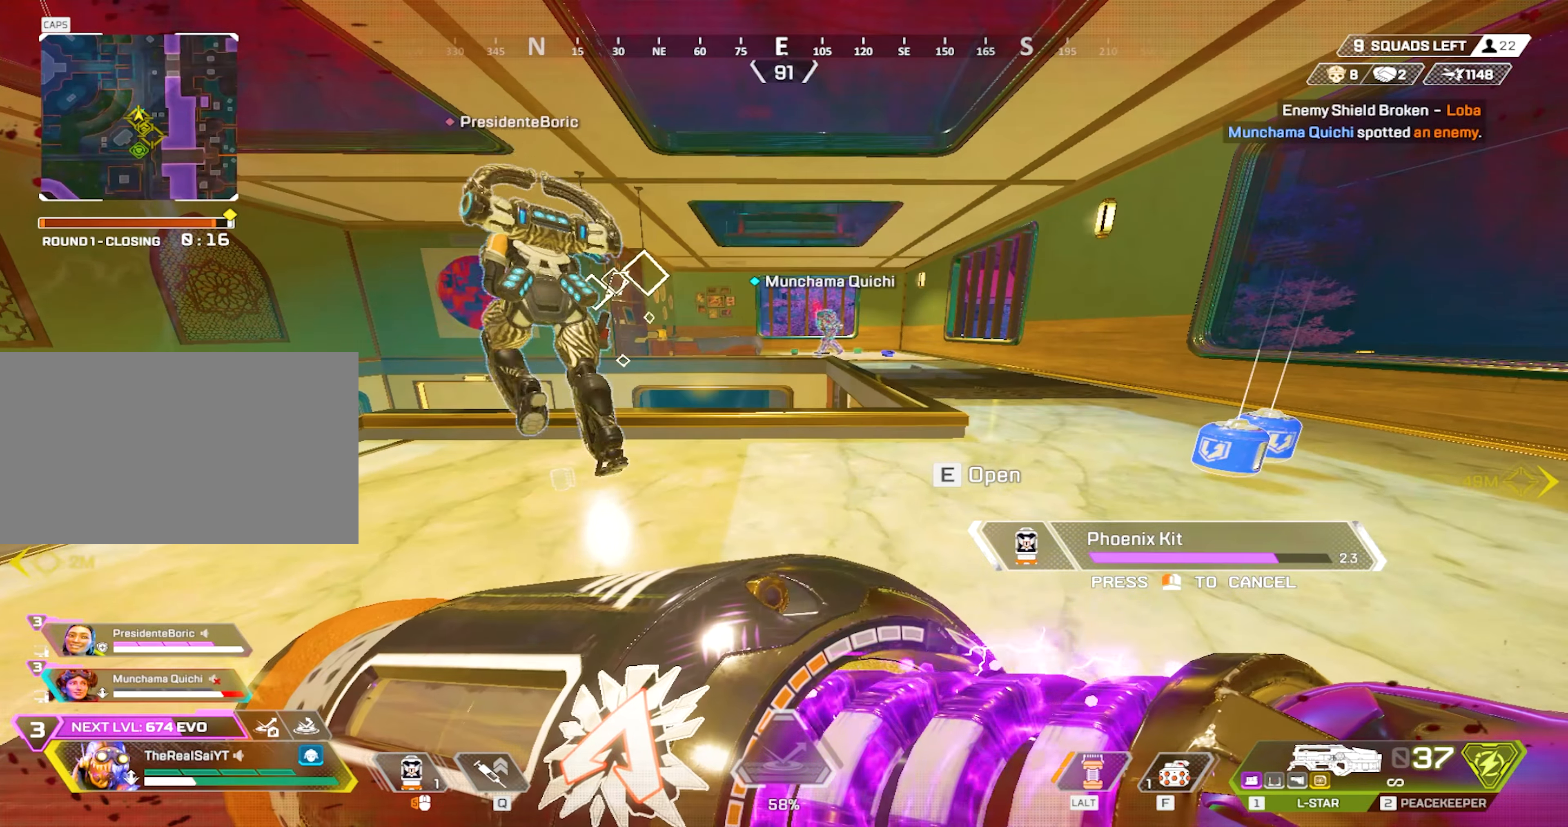
{"keys": ["a", "shift", "w"], "mouse": [], "events": [[367, "a", "down"], [500, "w", "down"]]}
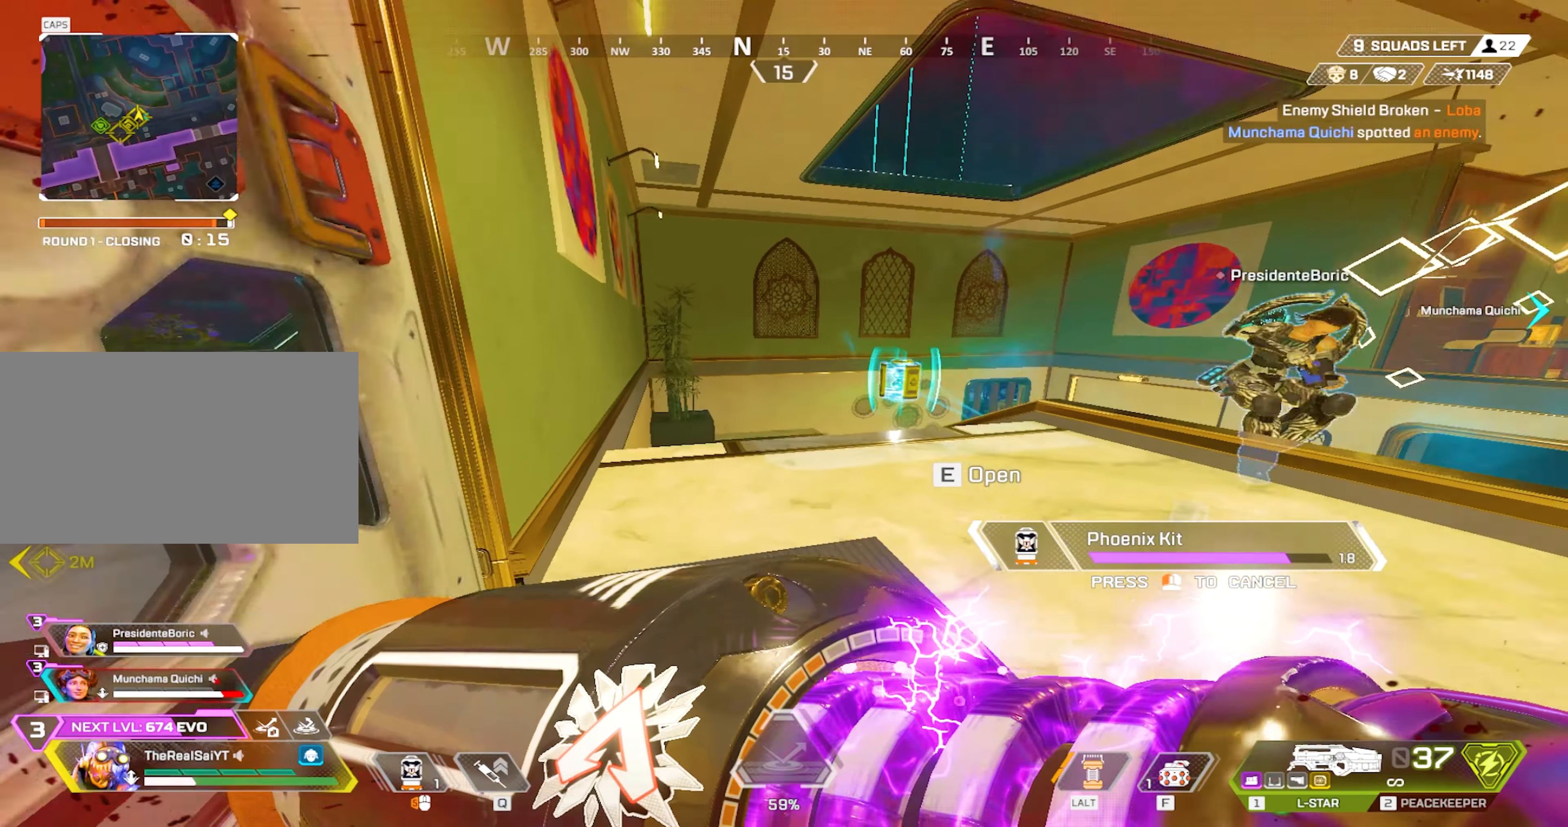
{"keys": ["shift"], "mouse": [], "events": [[133, "w", "up"], [183, "a", "up"]]}
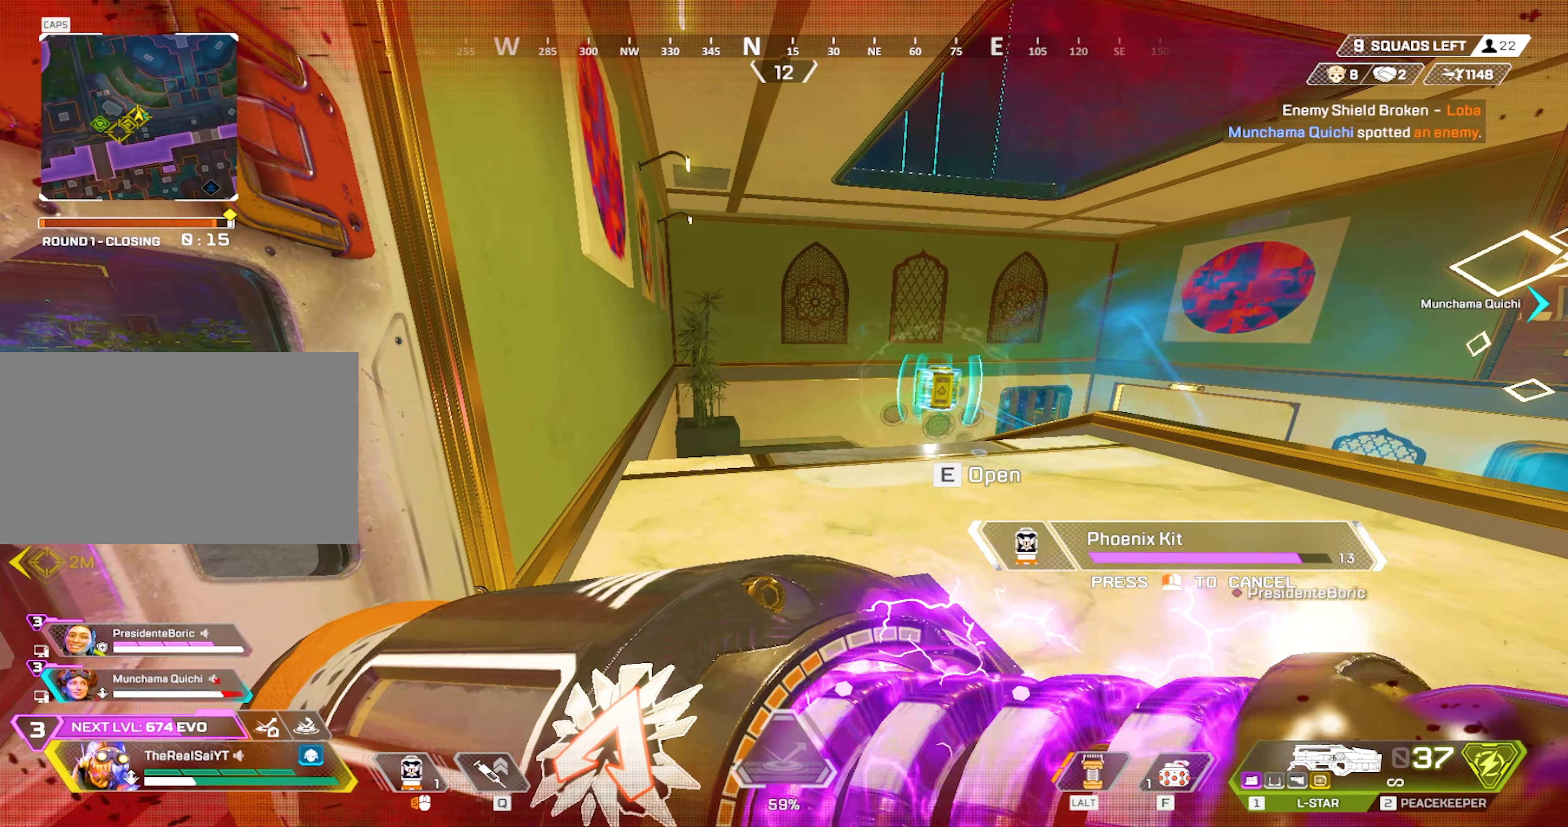
{"keys": ["shift"], "mouse": [], "events": []}
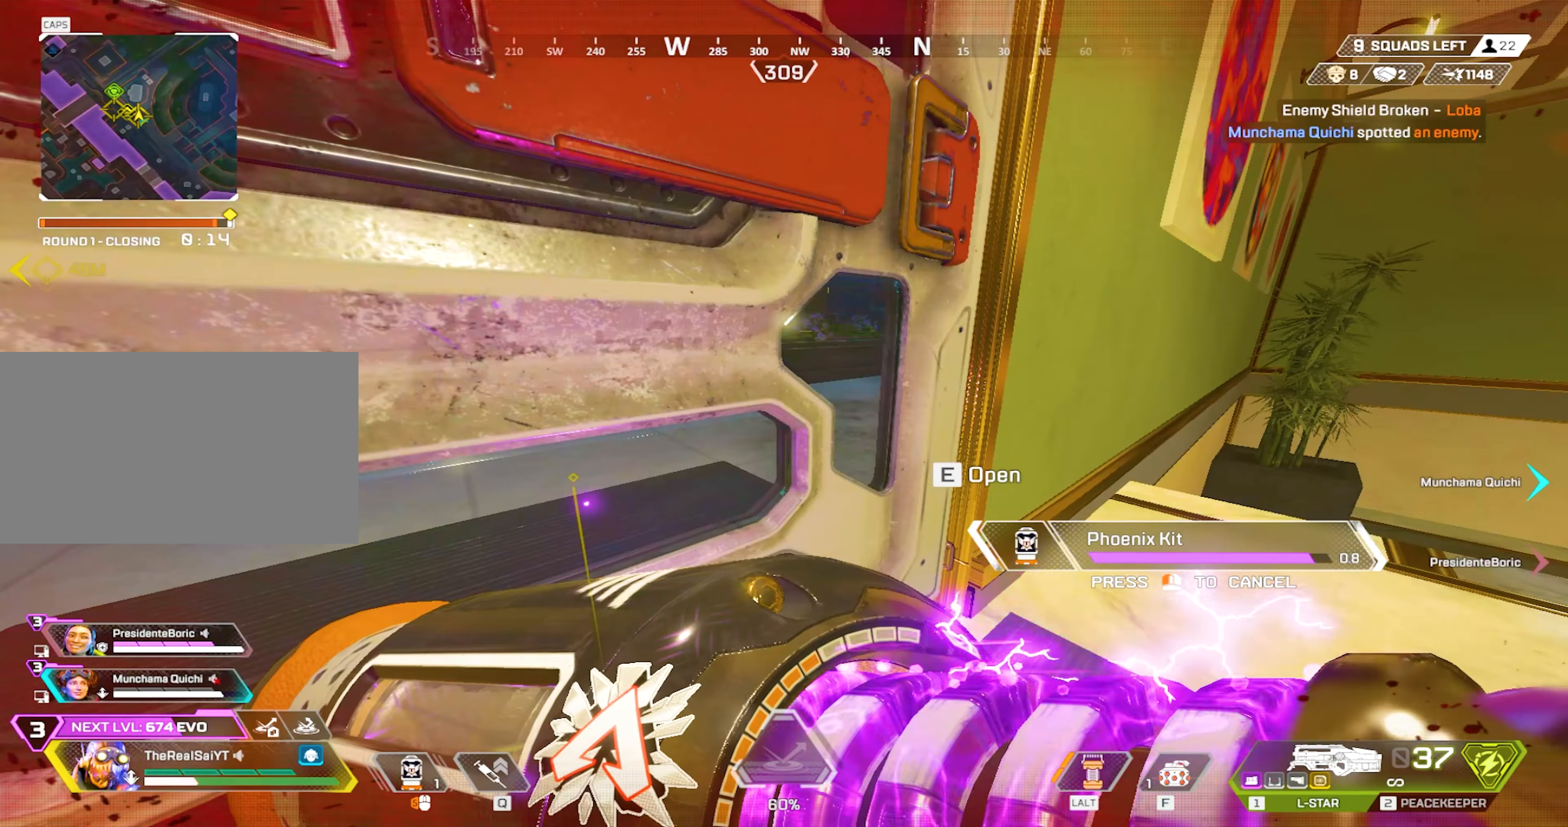
{"keys": ["shift"], "mouse": [], "events": []}
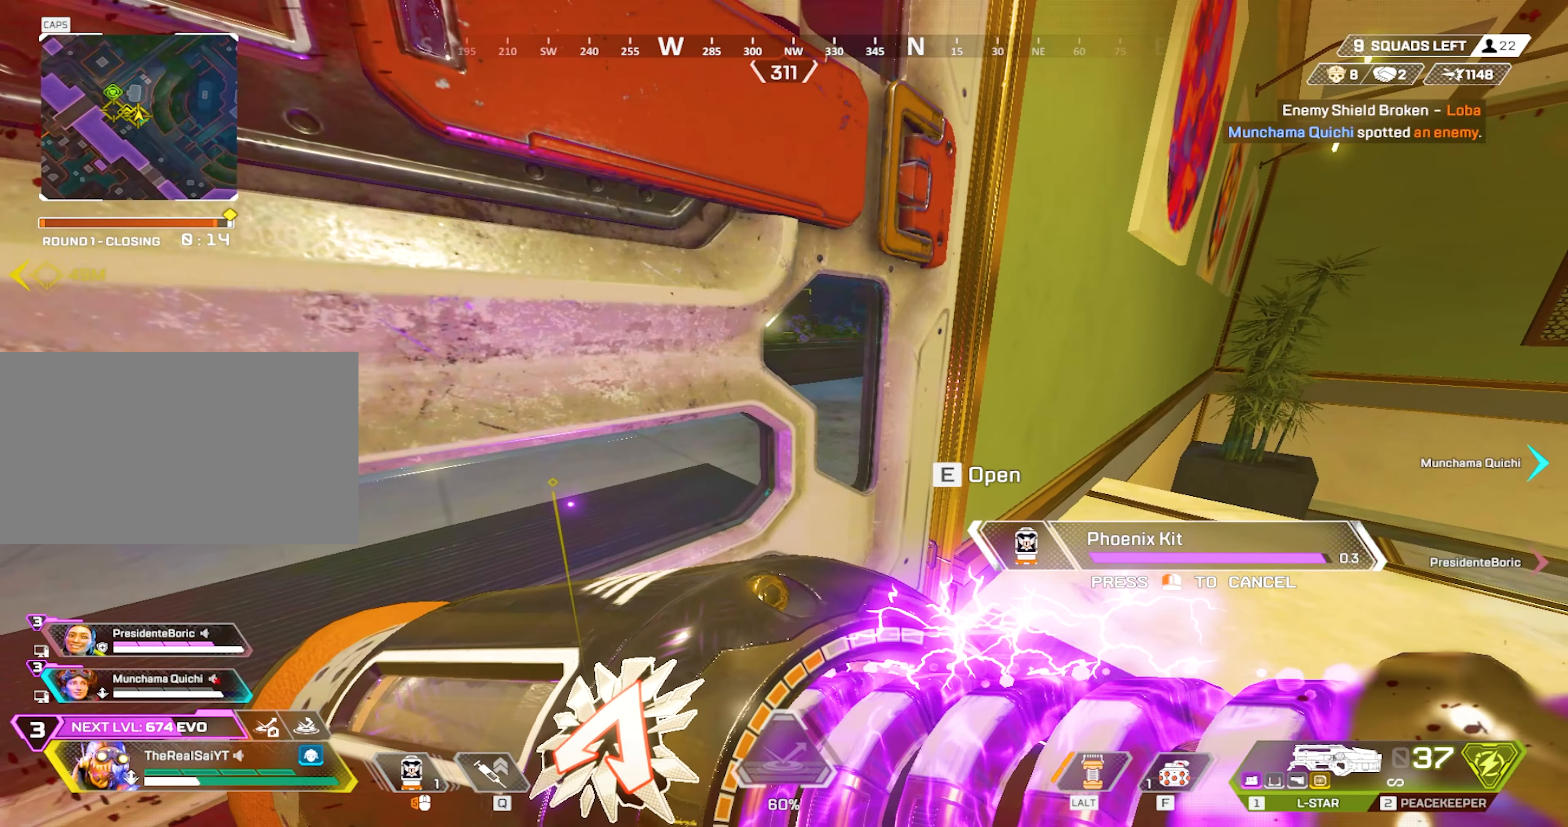
{"keys": ["shift"], "mouse": [], "events": []}
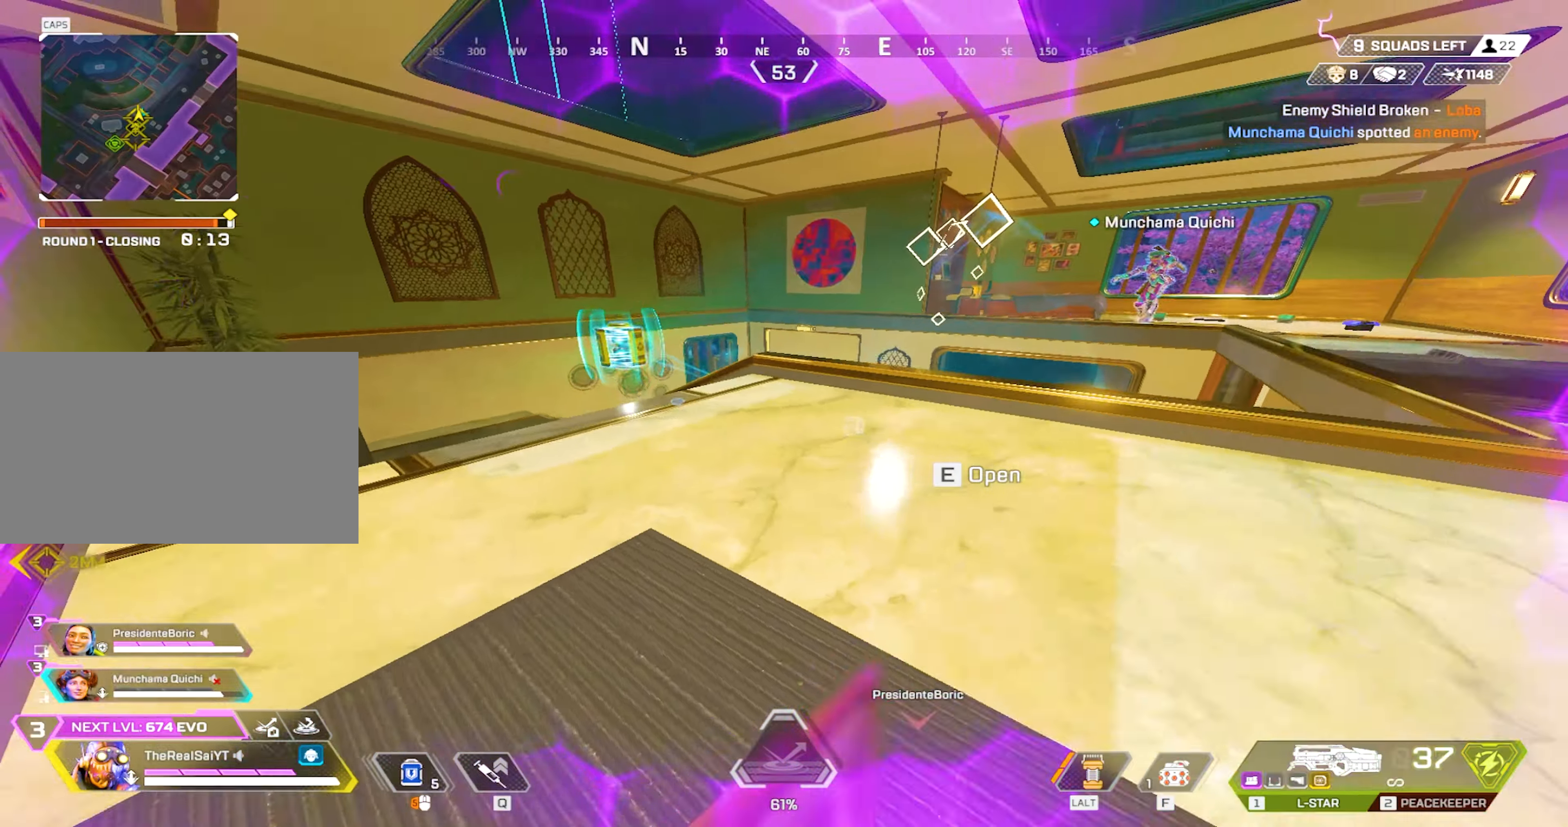
{"keys": ["d"], "mouse": [], "events": [[17, "shift", "up"], [67, "2", "down"], [200, "2", "up"], [350, "d", "down"]]}
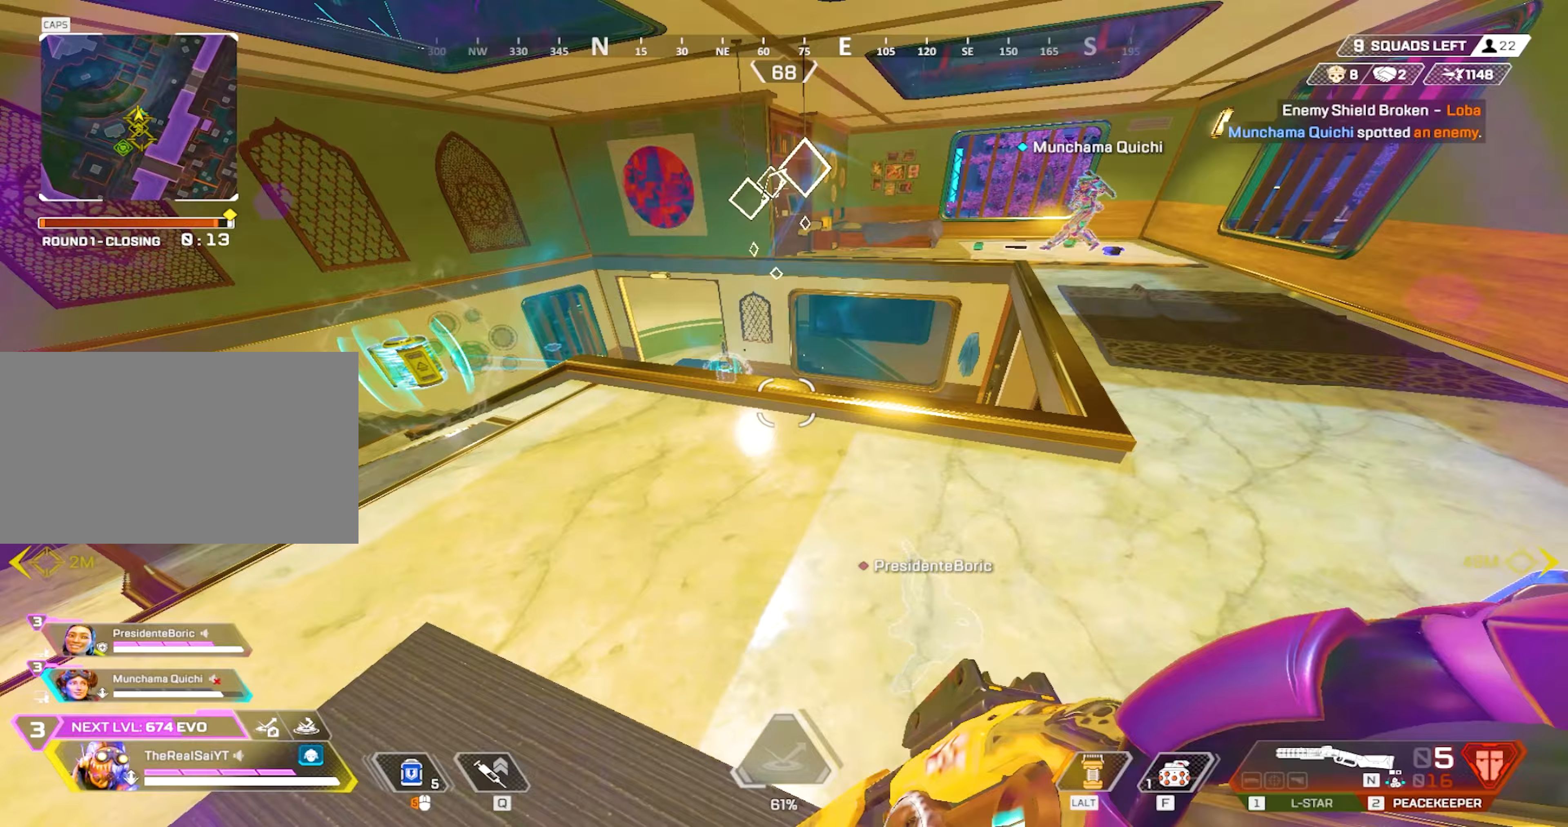
{"keys": ["w"], "mouse": ["right"], "events": [[83, "w", "down"], [167, "d", "up"], [217, "d", "down"], [367, "w", "up"], [450, "mouse_right", "down"], [450, "w", "down"], [500, "d", "up"]]}